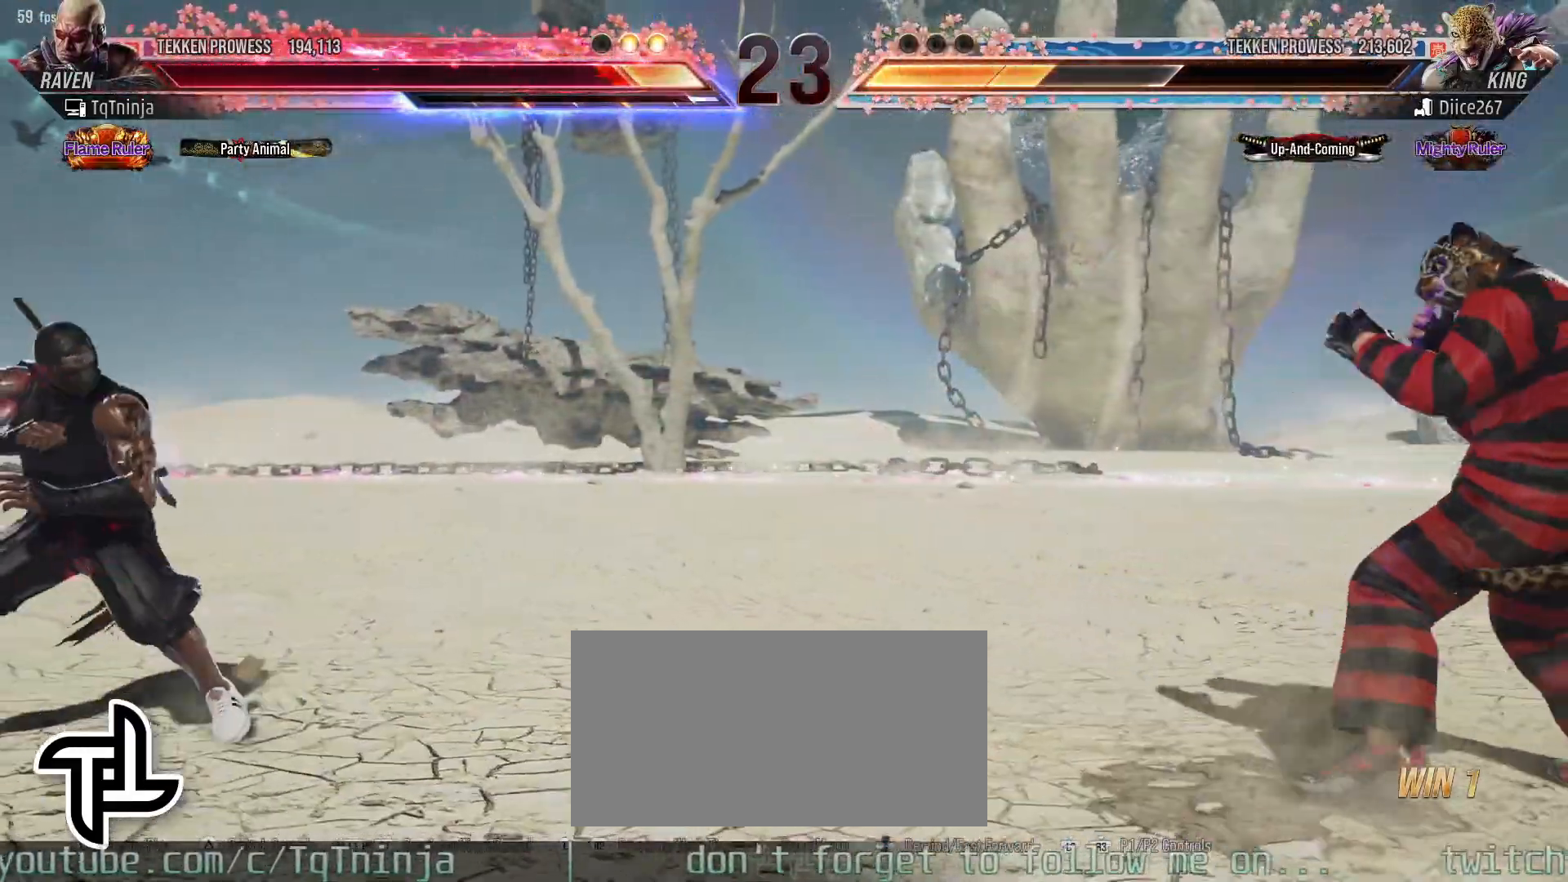
Gameplay with a controller (arcade stick); each line is a JSON object with the inputs held at the frame after it. "events" lists button and stick changes between this image and that frame as [ms after this image, input, new state], when the widget could be followed in between. Not read: L3 R3.
{"buttons": [], "left_stick": "center", "events": [[33, "left_stick", "right"], [317, "left_stick", "center"], [417, "CROSS", "down"], [417, "TRIANGLE", "down"], [467, "CROSS", "up"], [467, "TRIANGLE", "up"]]}
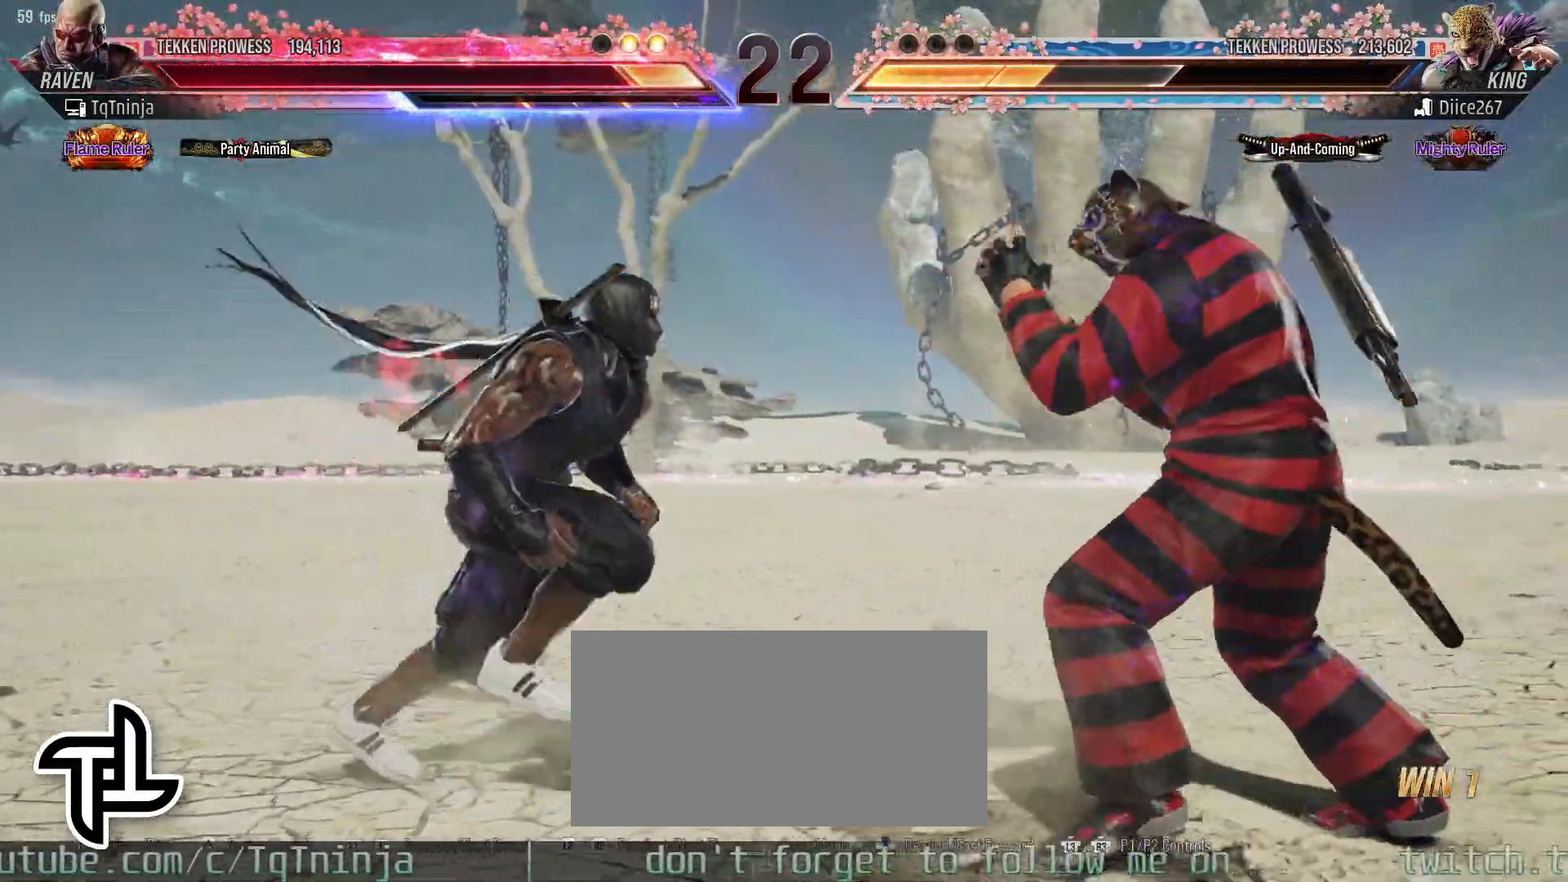
{"buttons": [], "left_stick": "left", "events": [[450, "left_stick", "left"]]}
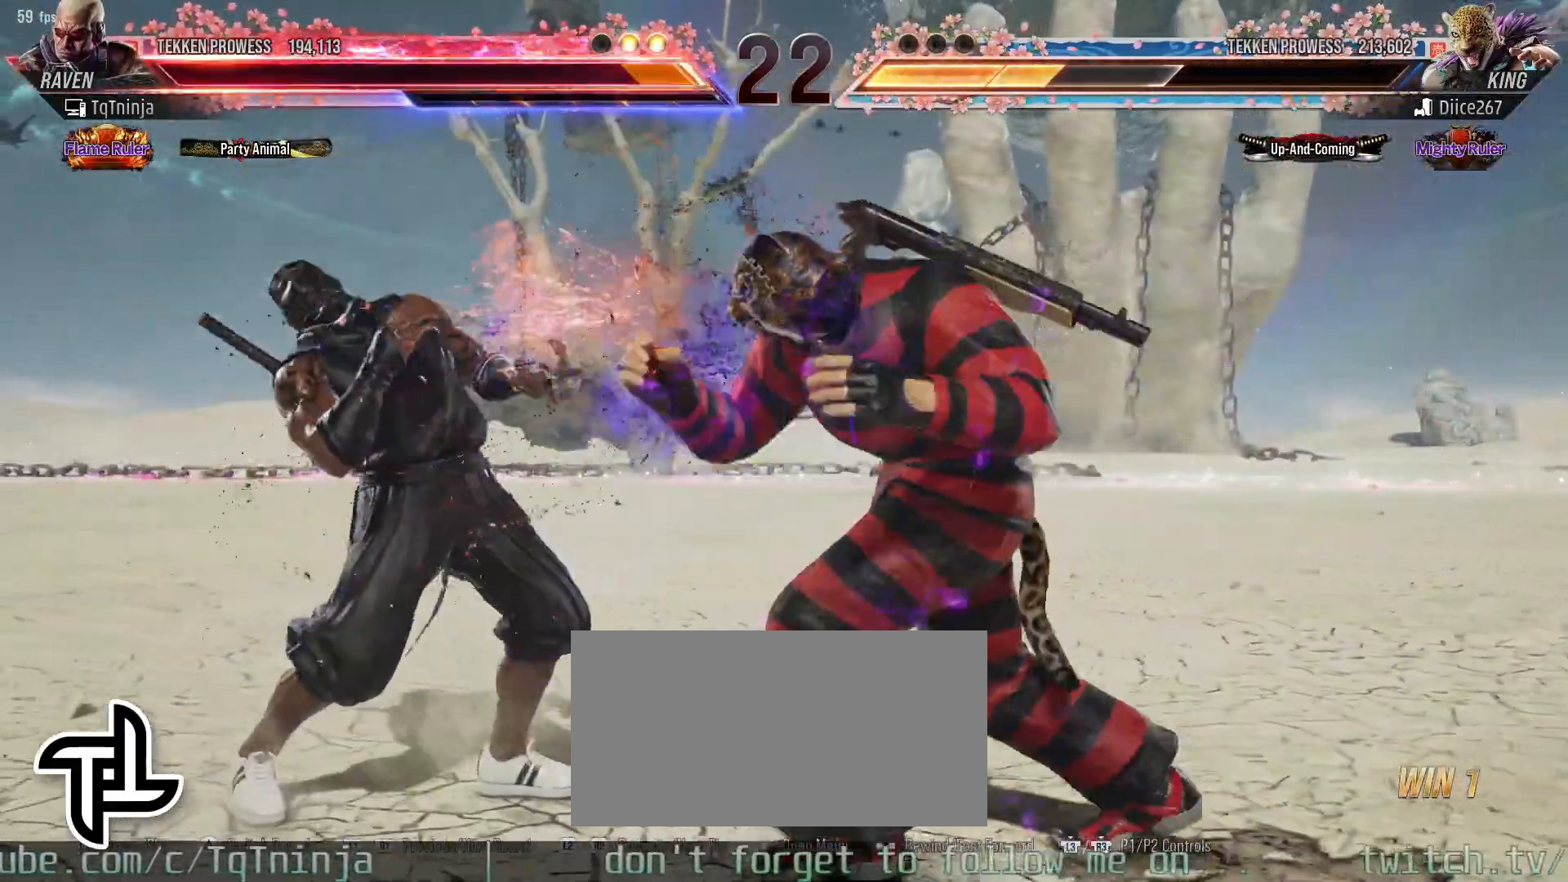
{"buttons": ["TRIANGLE"], "left_stick": "down-left", "events": [[417, "left_stick", "center"], [483, "left_stick", "down-left"], [500, "TRIANGLE", "down"]]}
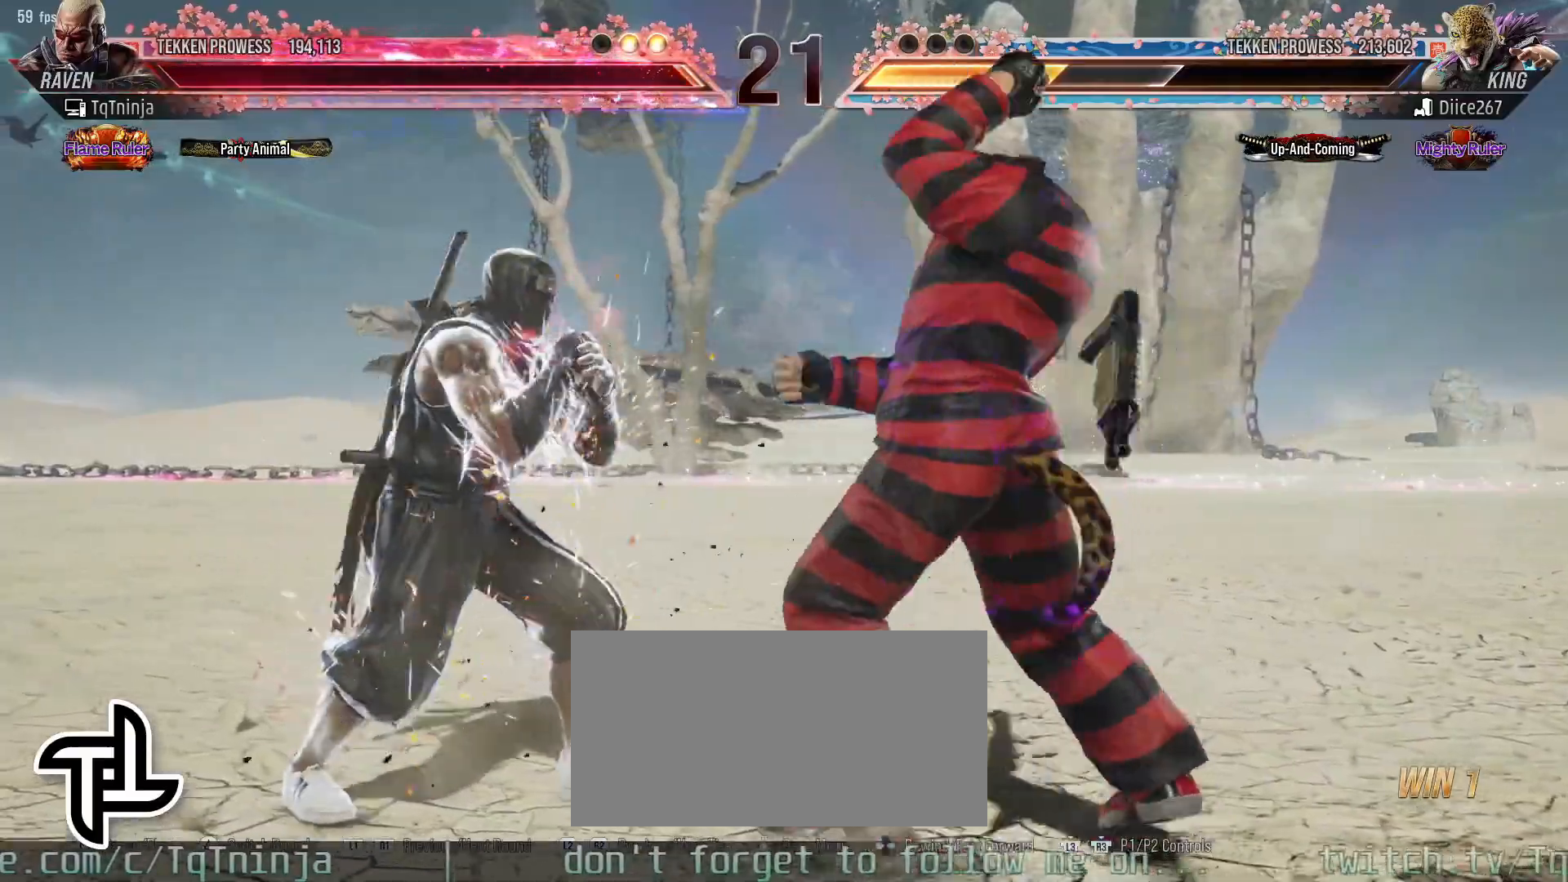
{"buttons": [], "left_stick": "center", "events": [[67, "TRIANGLE", "up"], [217, "left_stick", "center"]]}
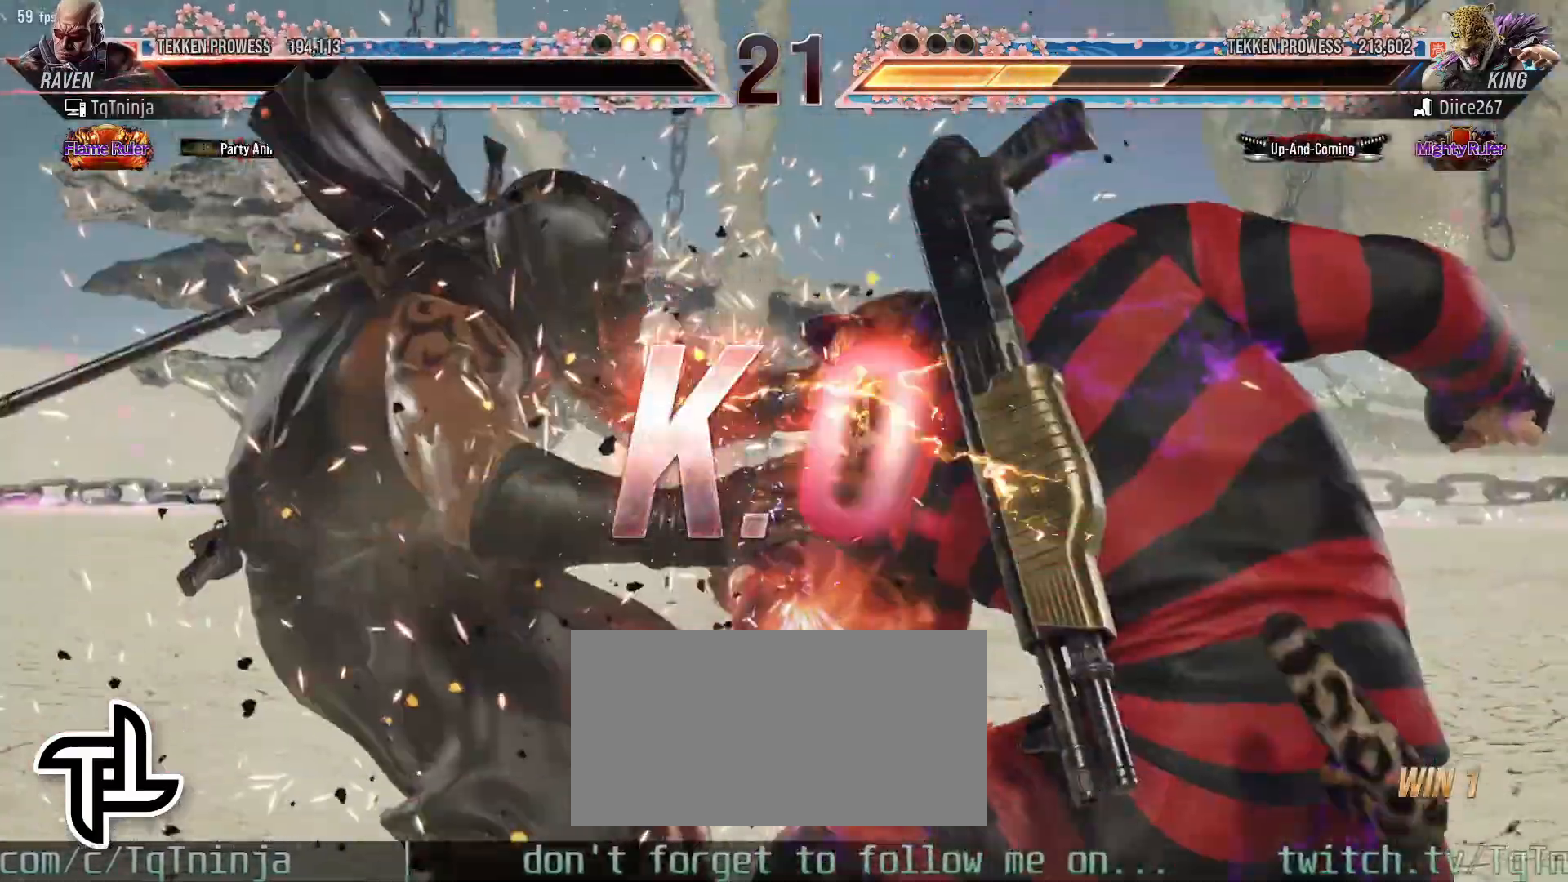
{"buttons": [], "left_stick": "center", "events": [[267, "START", "down"], [333, "START", "up"], [417, "START", "down"], [467, "START", "up"]]}
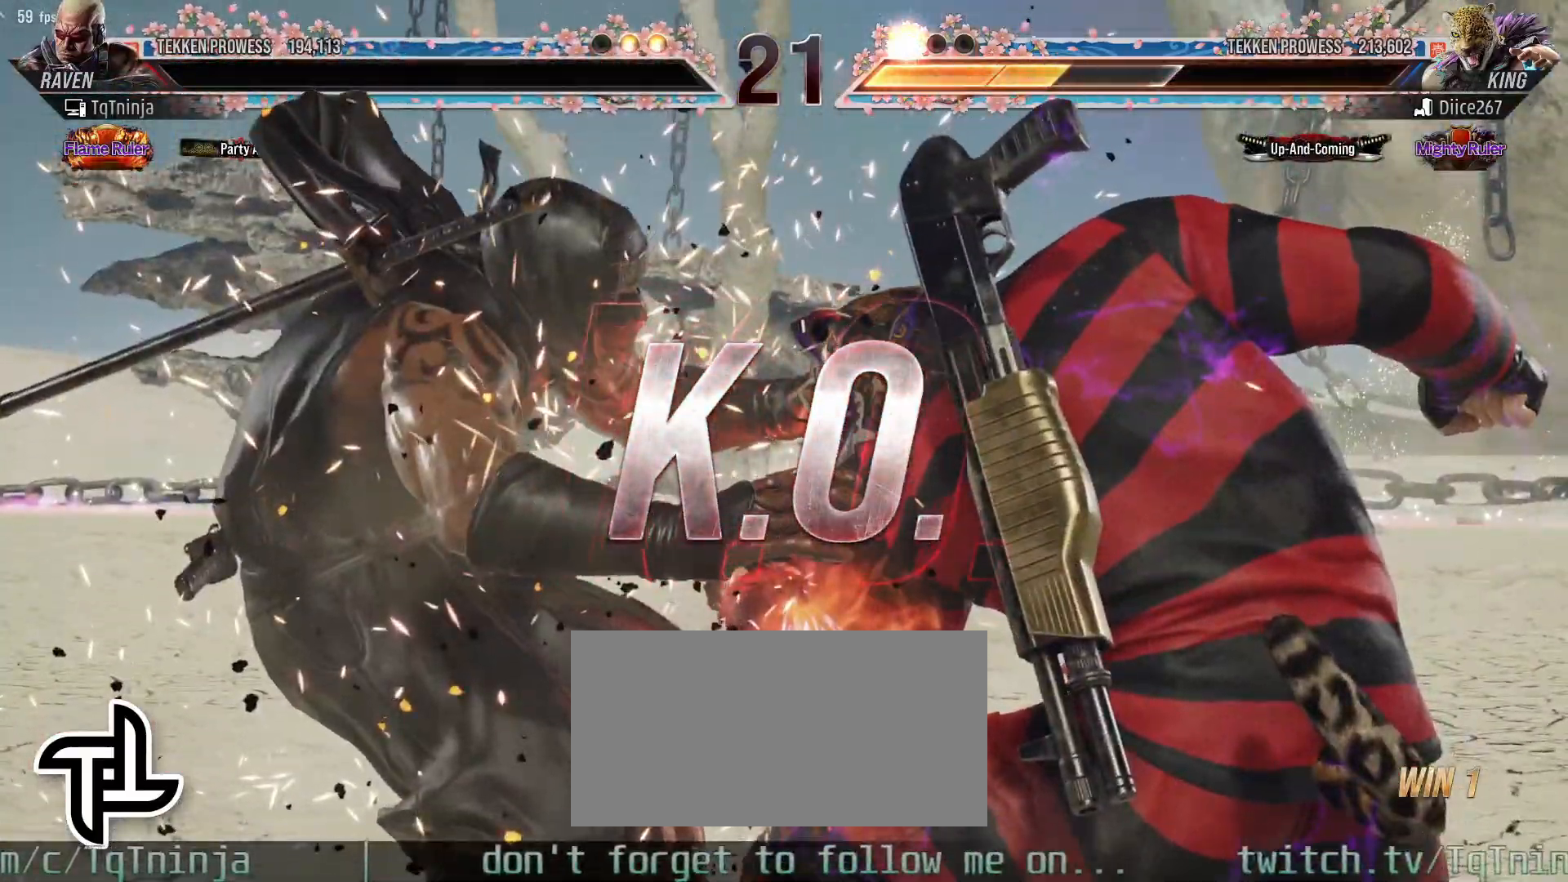
{"buttons": ["START"], "left_stick": "center", "events": [[33, "START", "down"], [100, "START", "up"], [200, "START", "down"], [233, "START", "up"], [333, "START", "down"], [383, "START", "up"], [500, "START", "down"]]}
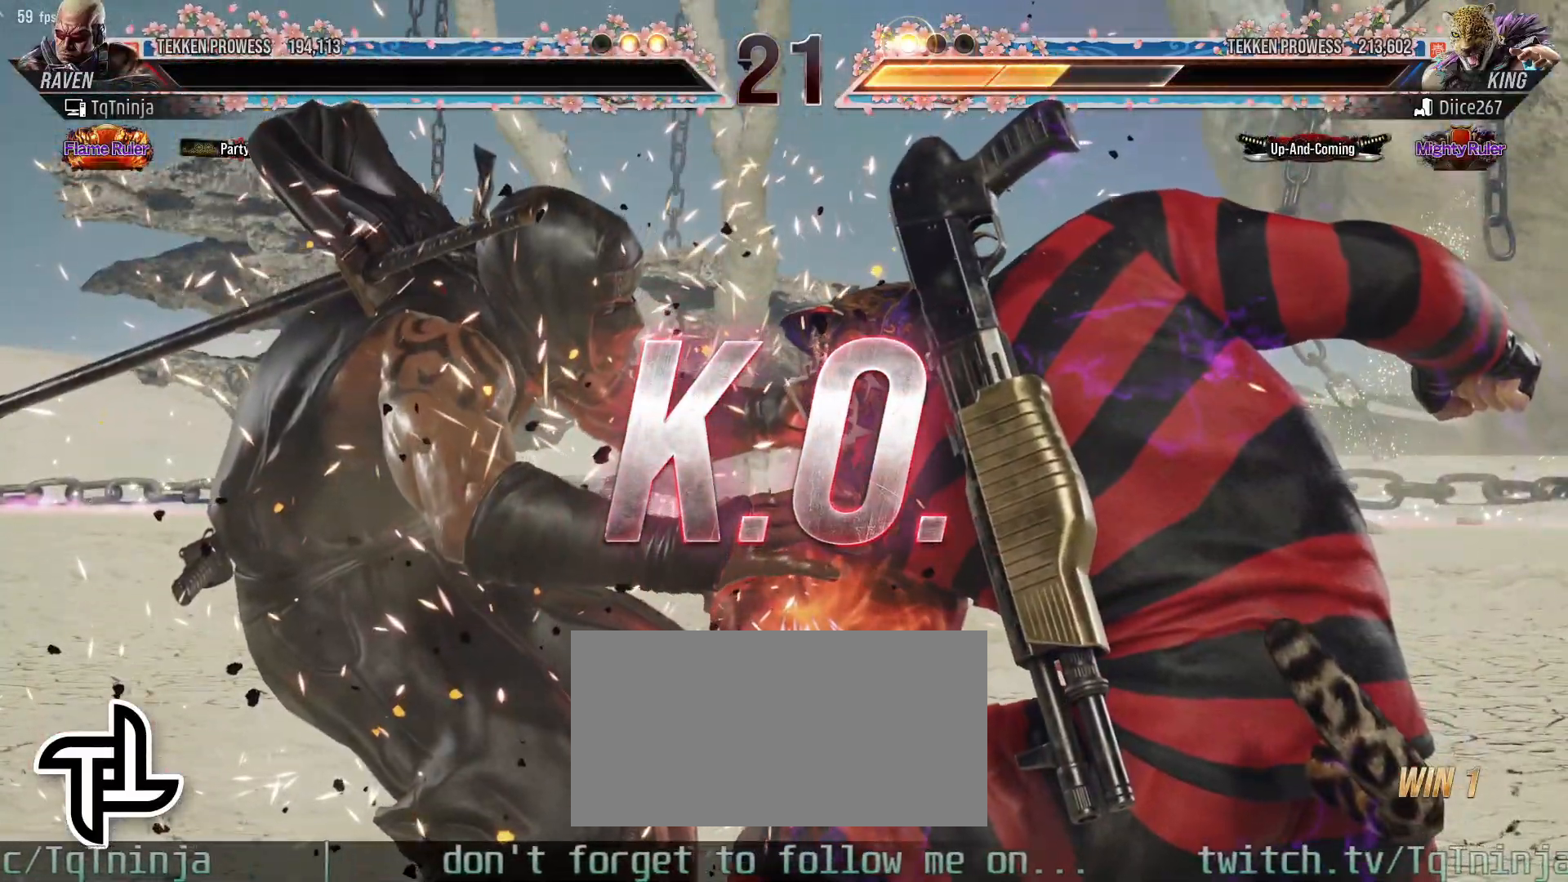
{"buttons": ["START"], "left_stick": "center", "events": [[50, "START", "up"], [150, "START", "down"], [200, "START", "up"], [300, "START", "down"], [350, "START", "up"], [467, "START", "down"]]}
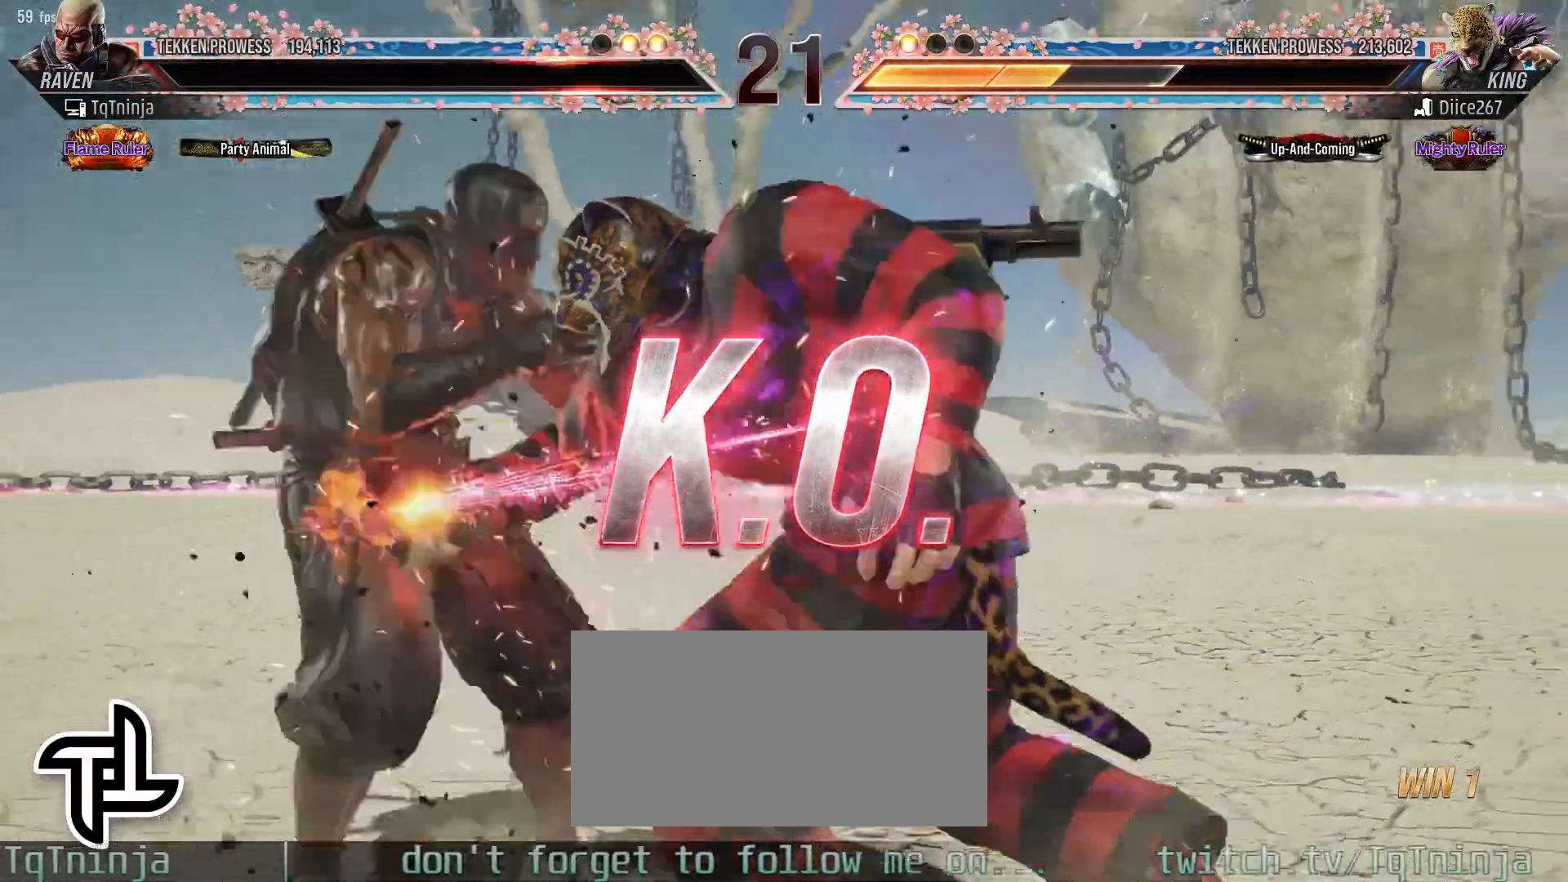
{"buttons": [], "left_stick": "center", "events": [[17, "START", "up"], [100, "START", "down"], [150, "START", "up"], [250, "START", "down"], [300, "START", "up"]]}
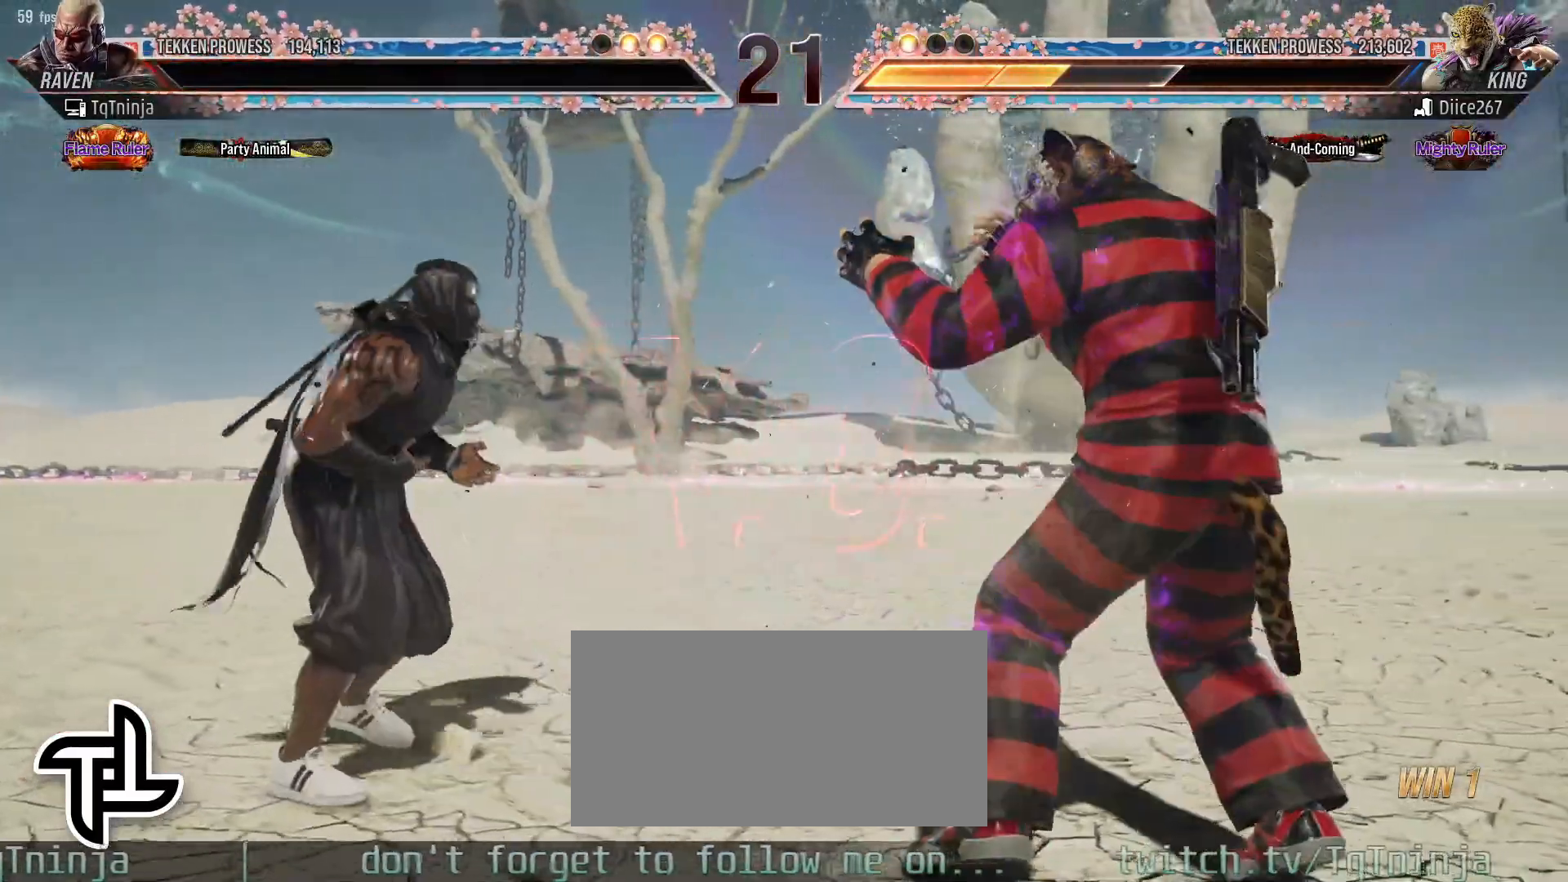
{"buttons": [], "left_stick": "center", "events": [[200, "START", "down"], [283, "START", "up"], [400, "START", "down"], [483, "START", "up"]]}
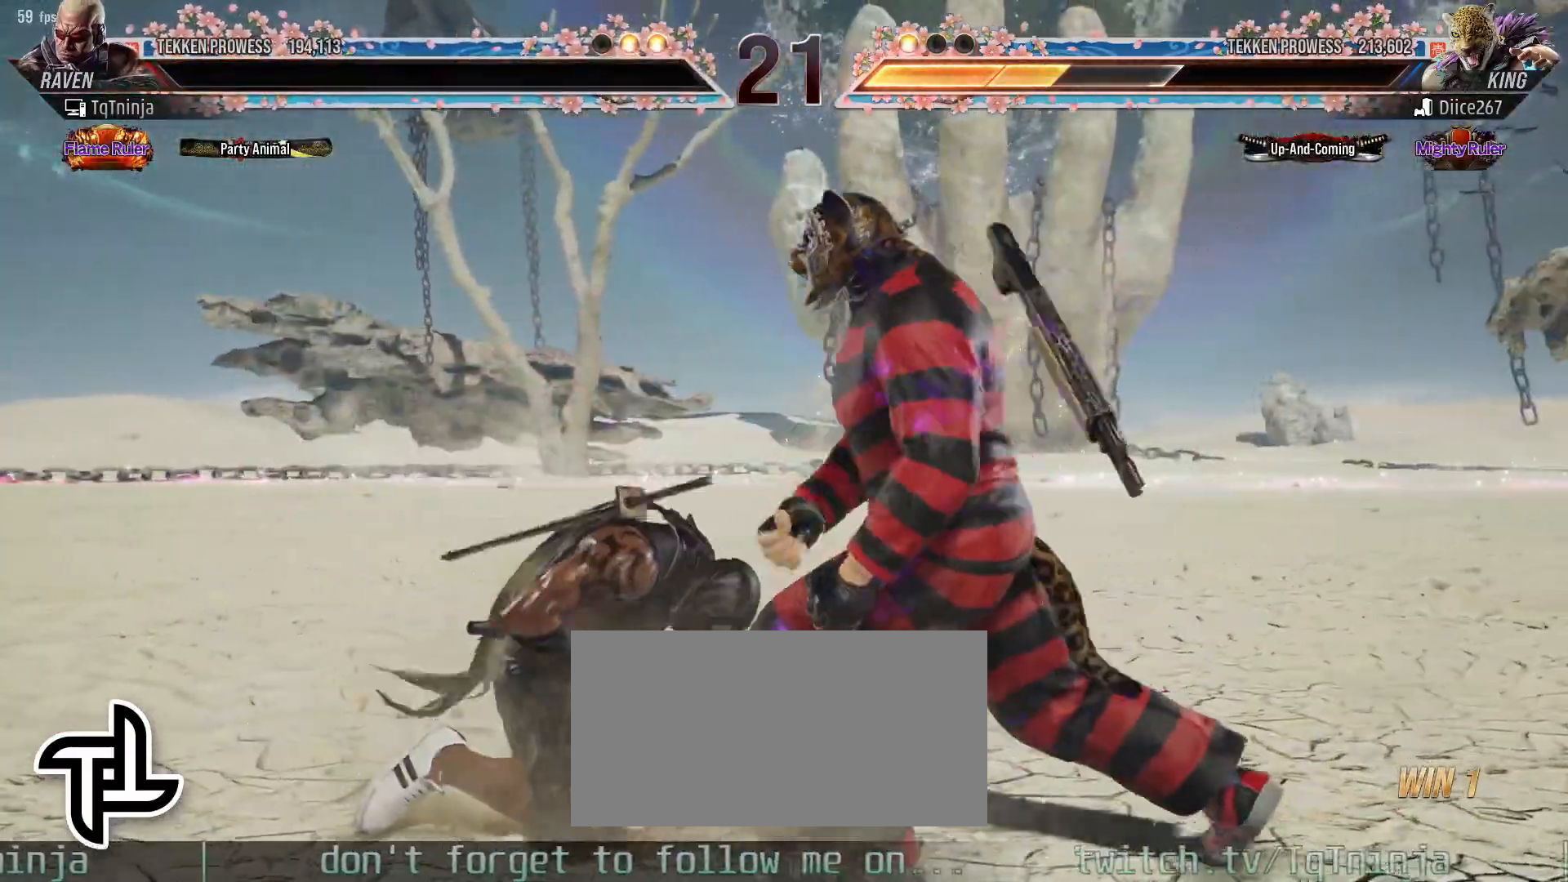
{"buttons": ["START"], "left_stick": "center", "events": [[67, "START", "down"], [133, "START", "up"], [233, "START", "down"], [283, "START", "up"], [367, "START", "down"], [417, "START", "up"], [483, "START", "down"]]}
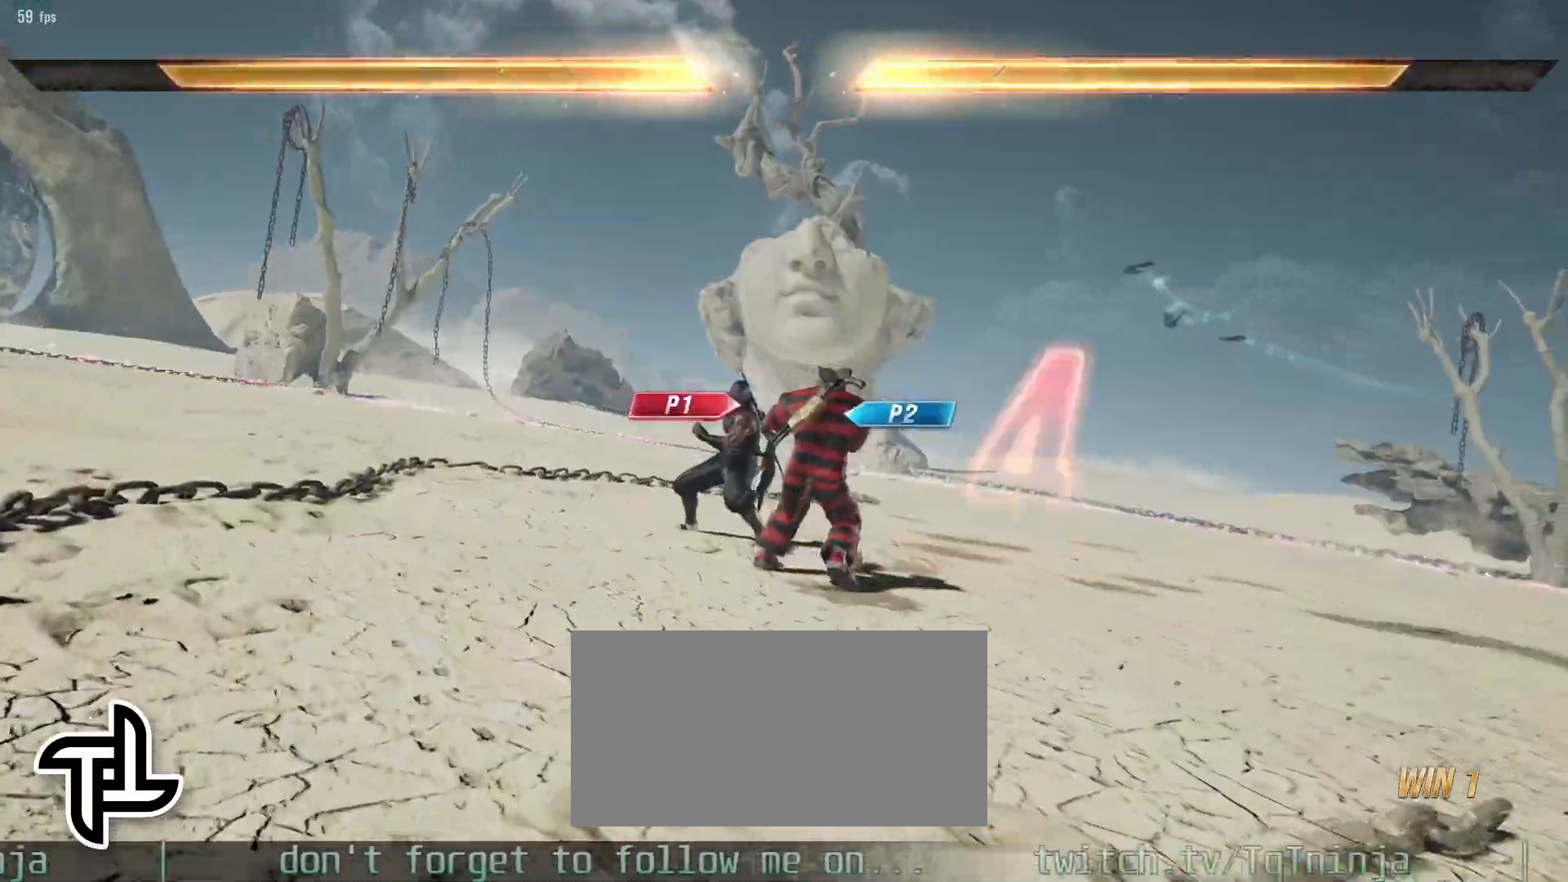
{"buttons": [], "left_stick": "center", "events": [[33, "START", "up"], [100, "START", "down"], [150, "START", "up"]]}
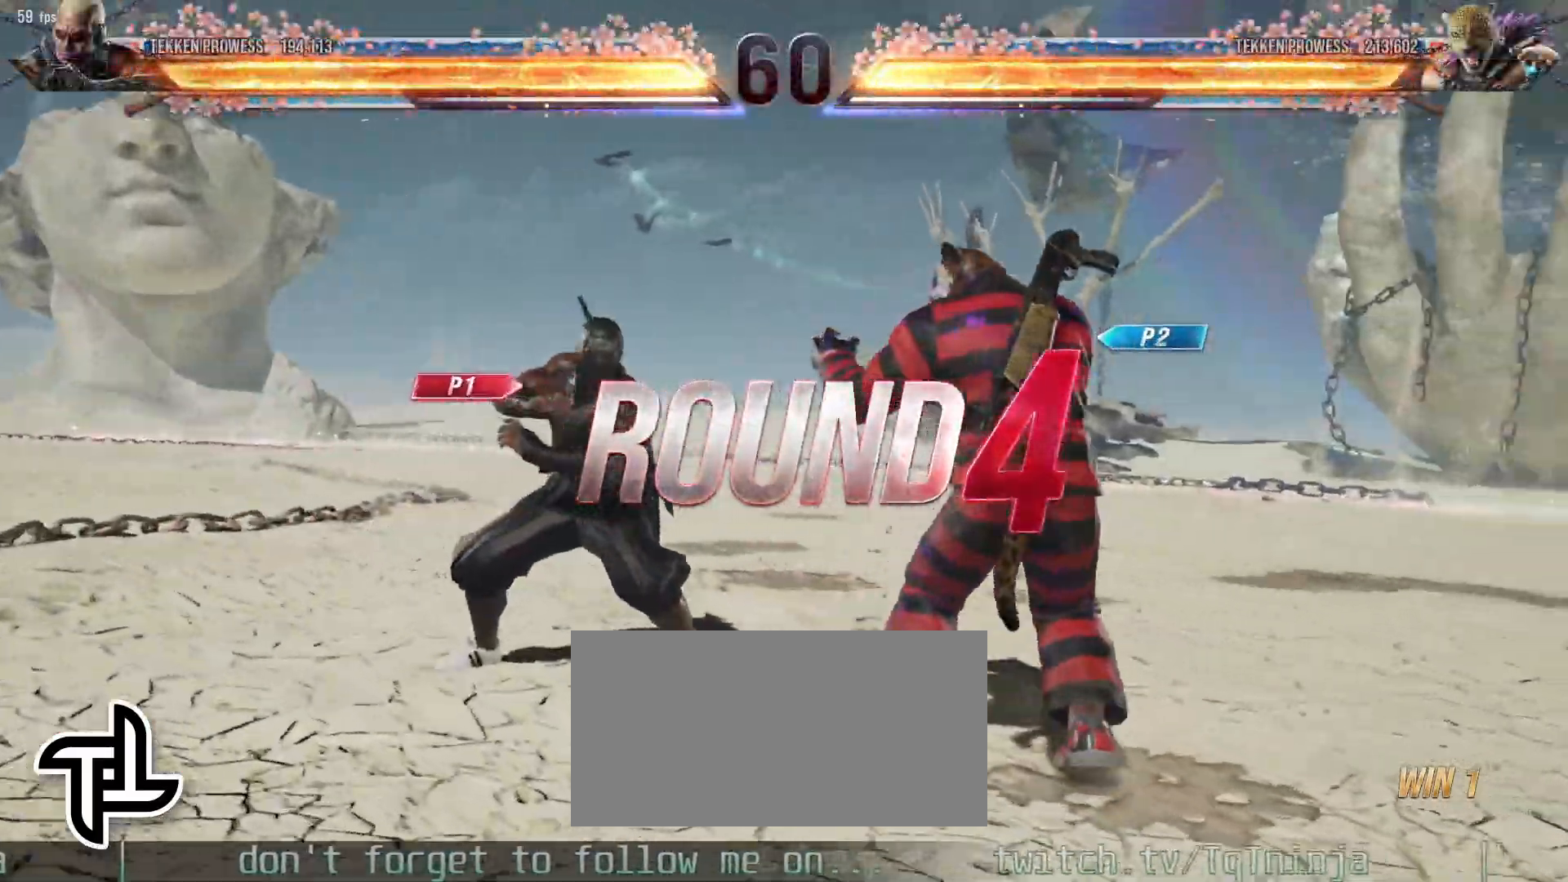
{"buttons": [], "left_stick": "center", "events": []}
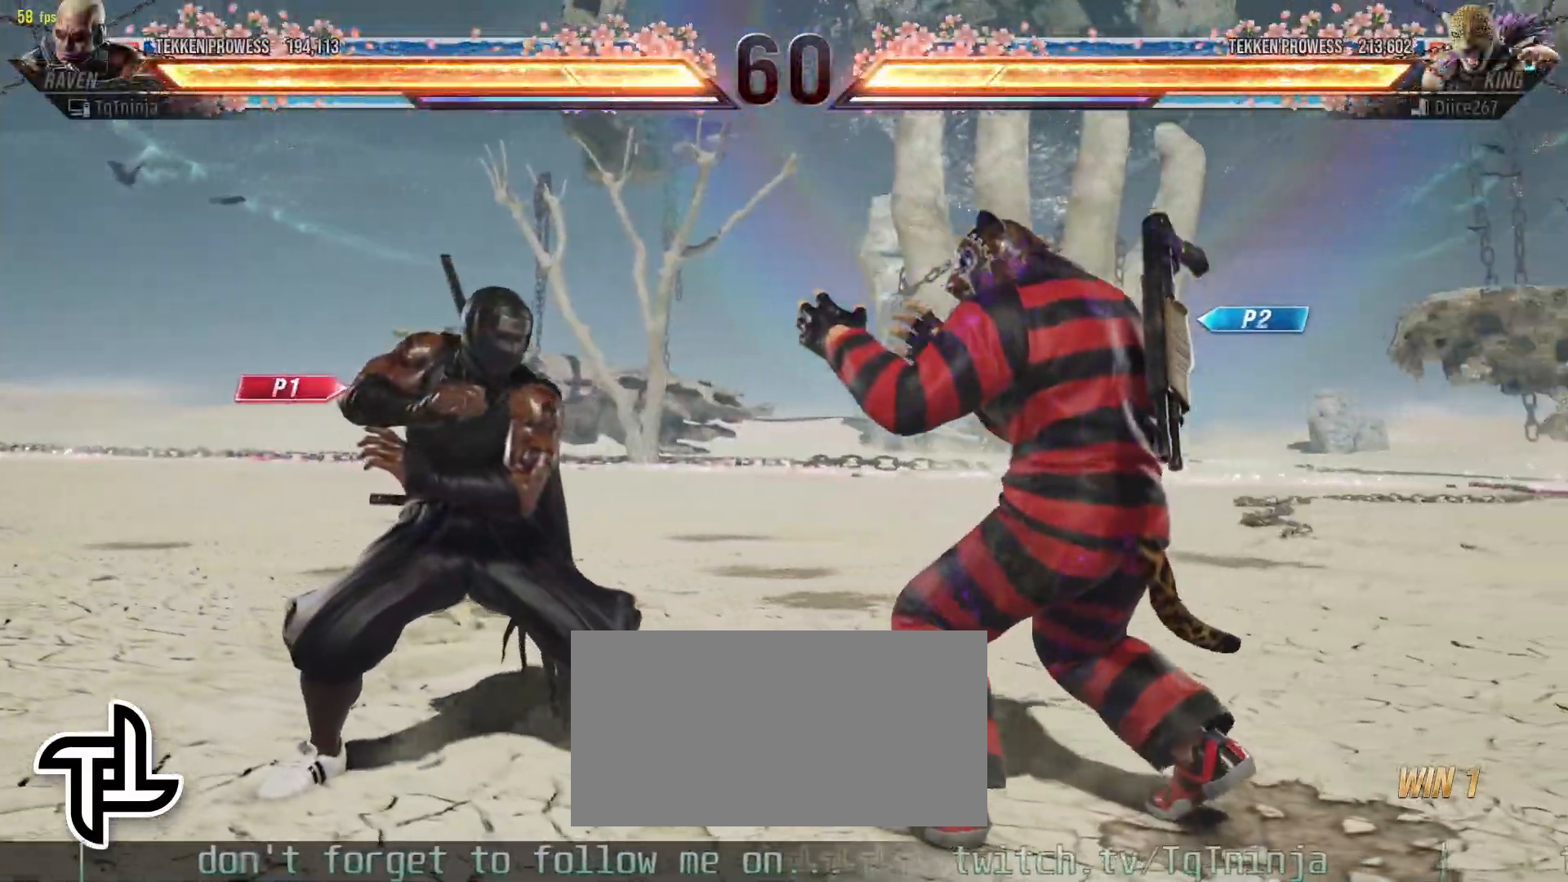
{"buttons": [], "left_stick": "center", "events": []}
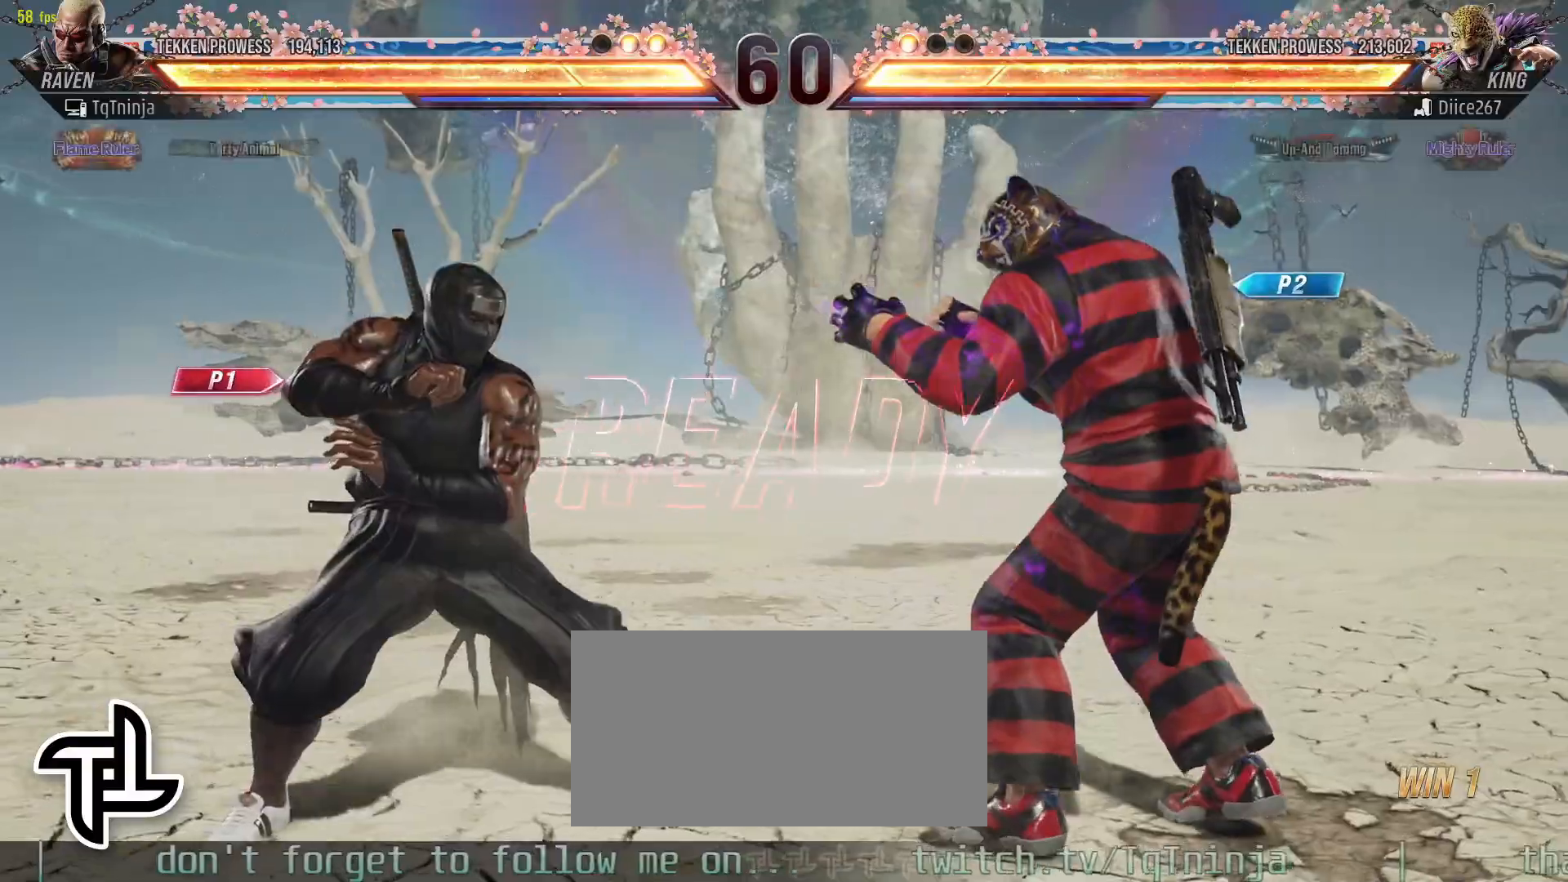
{"buttons": [], "left_stick": "center", "events": []}
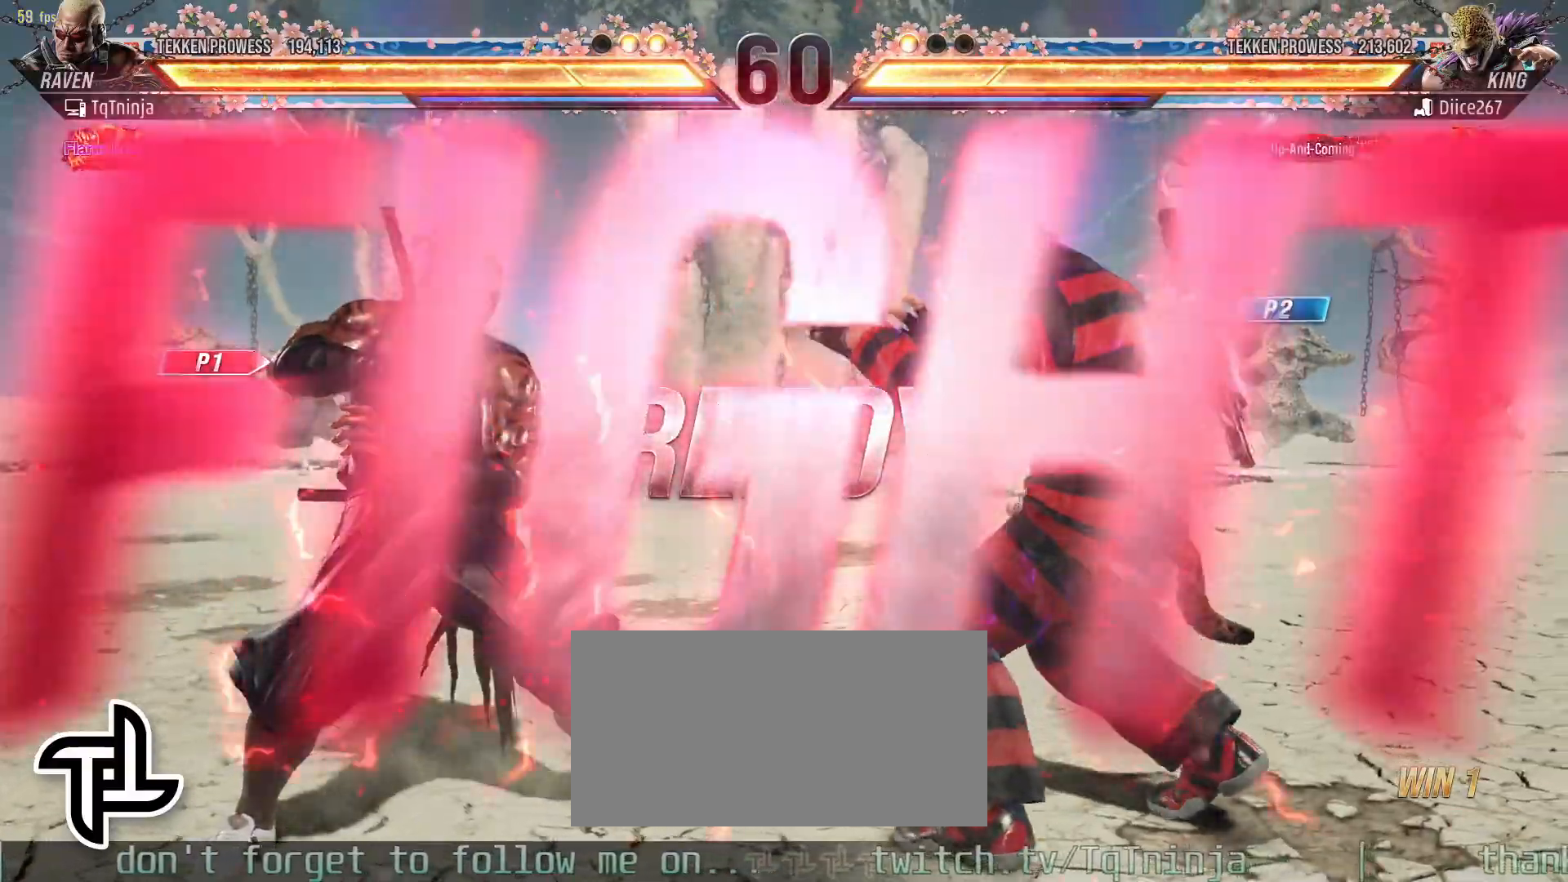
{"buttons": [], "left_stick": "center", "events": []}
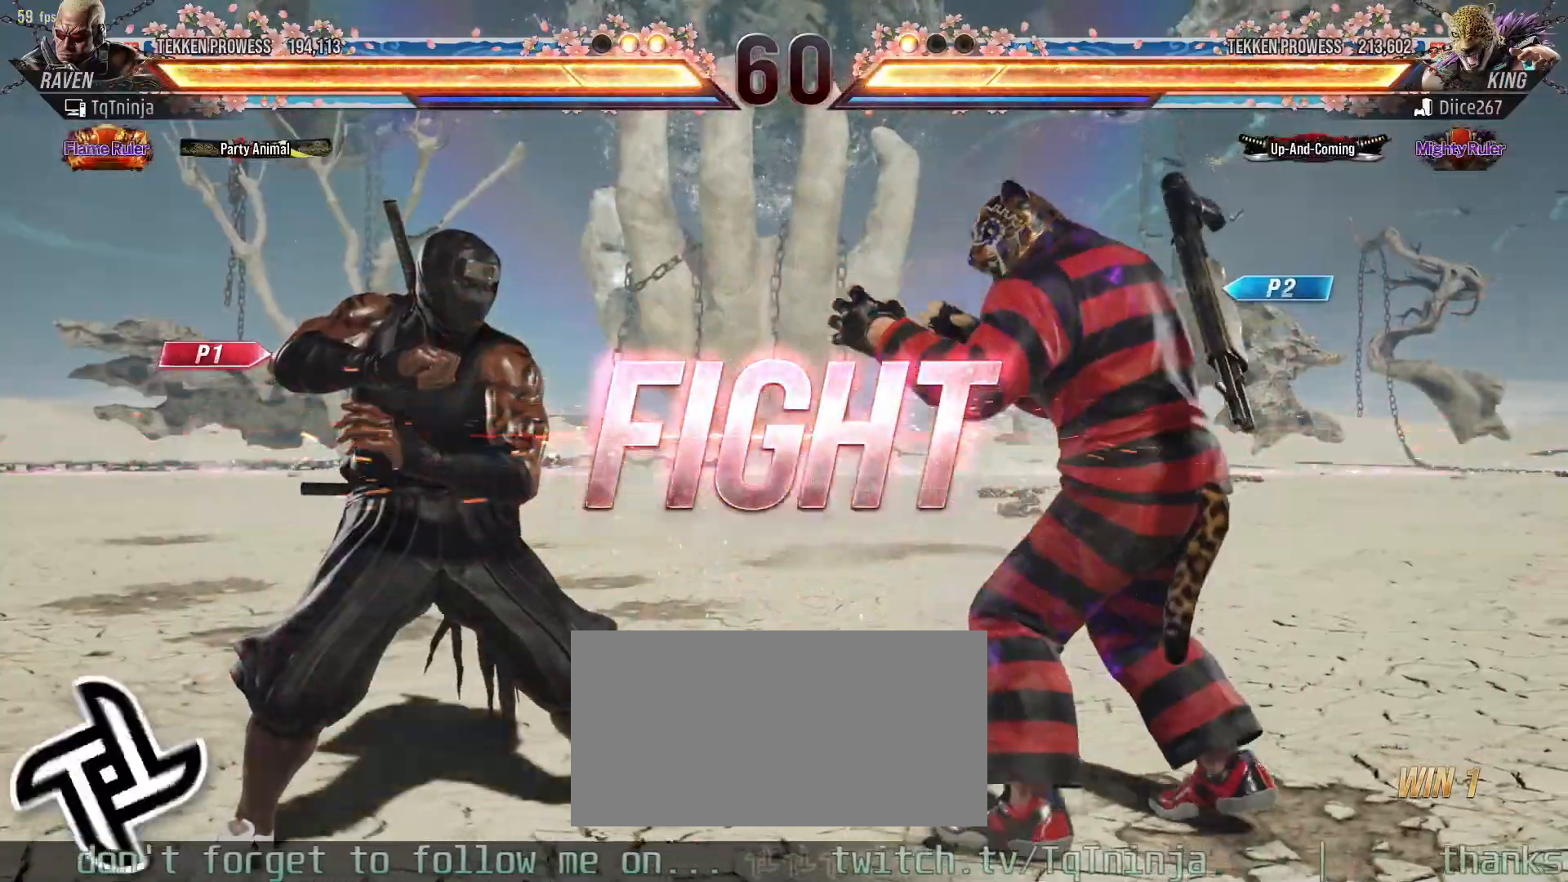
{"buttons": ["CROSS"], "left_stick": "left", "events": [[67, "left_stick", "right"], [133, "TRIANGLE", "down"], [183, "TRIANGLE", "up"], [250, "CROSS", "down"], [250, "left_stick", "center"], [300, "CROSS", "up"], [333, "CROSS", "down"], [400, "CROSS", "up"], [433, "CROSS", "down"], [500, "left_stick", "left"]]}
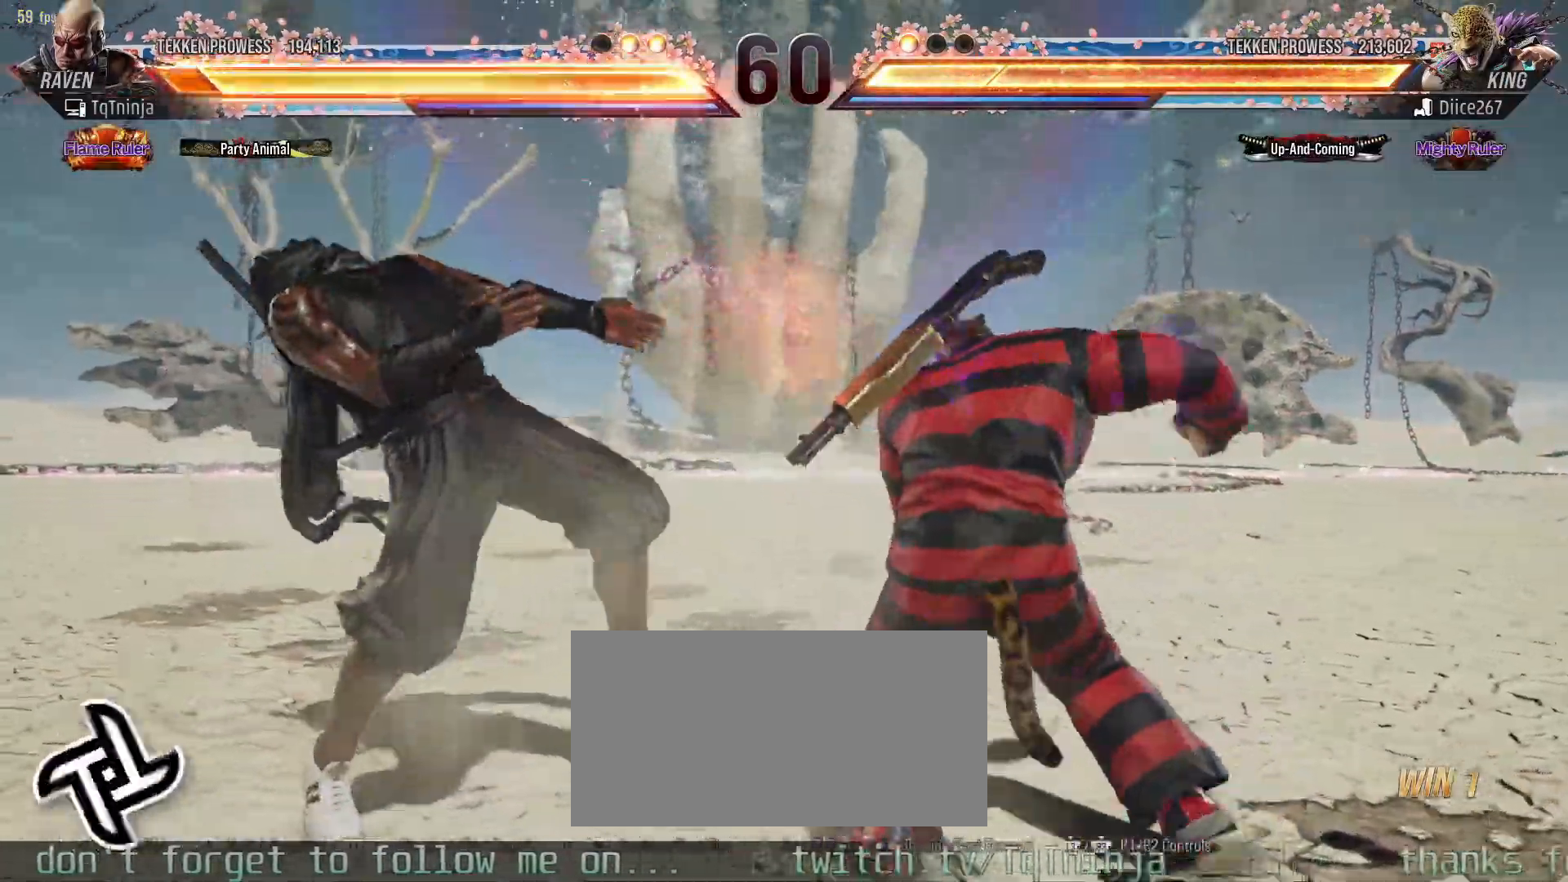
{"buttons": [], "left_stick": "left", "events": [[17, "CROSS", "up"]]}
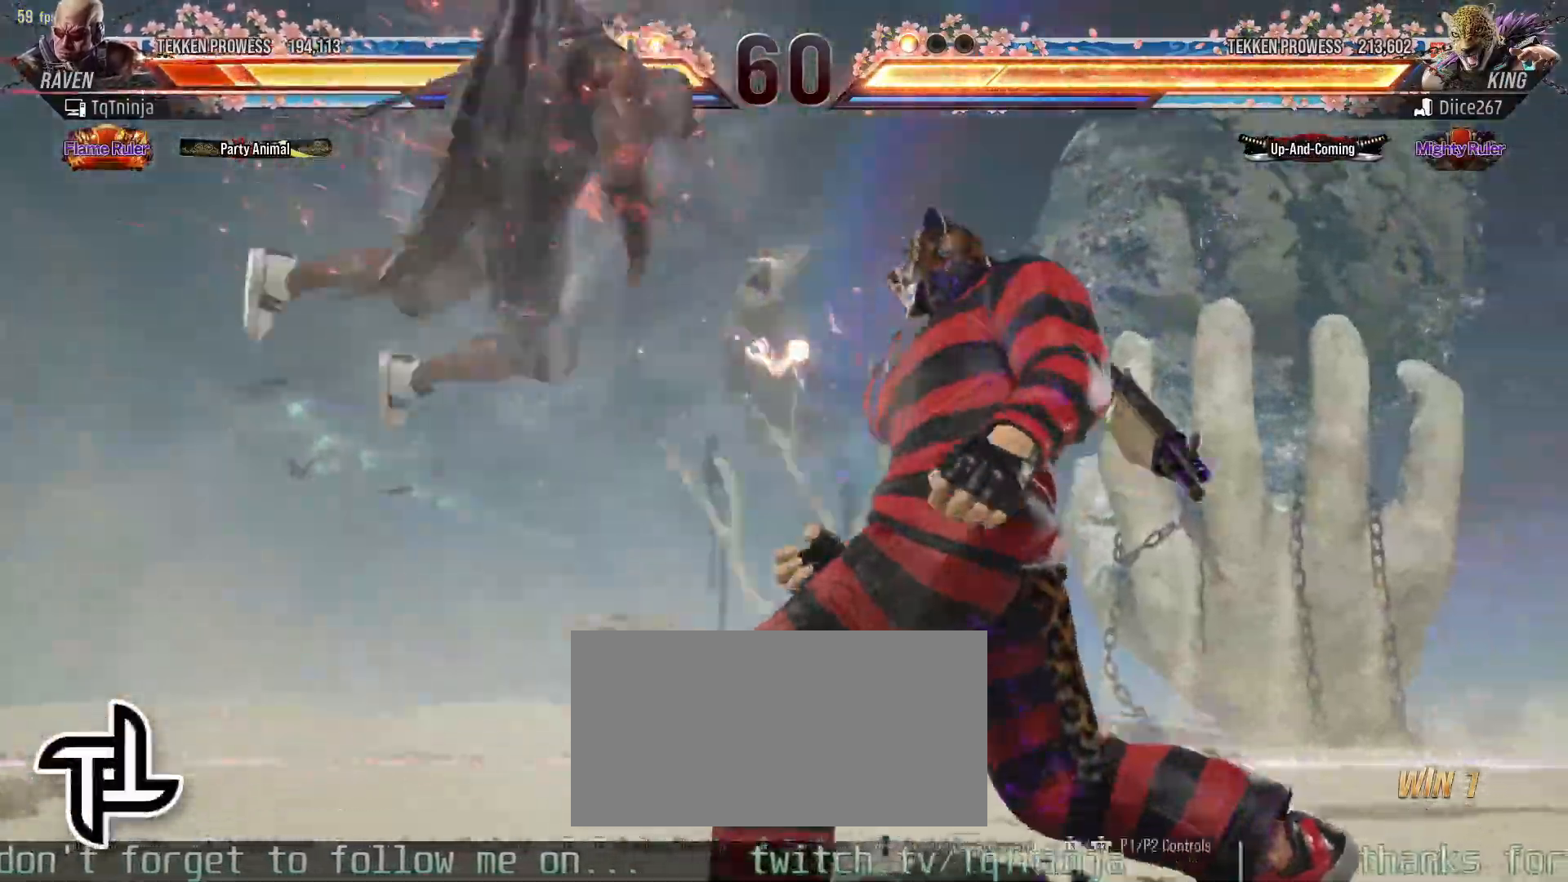
{"buttons": [], "left_stick": "center", "events": [[50, "left_stick", "center"]]}
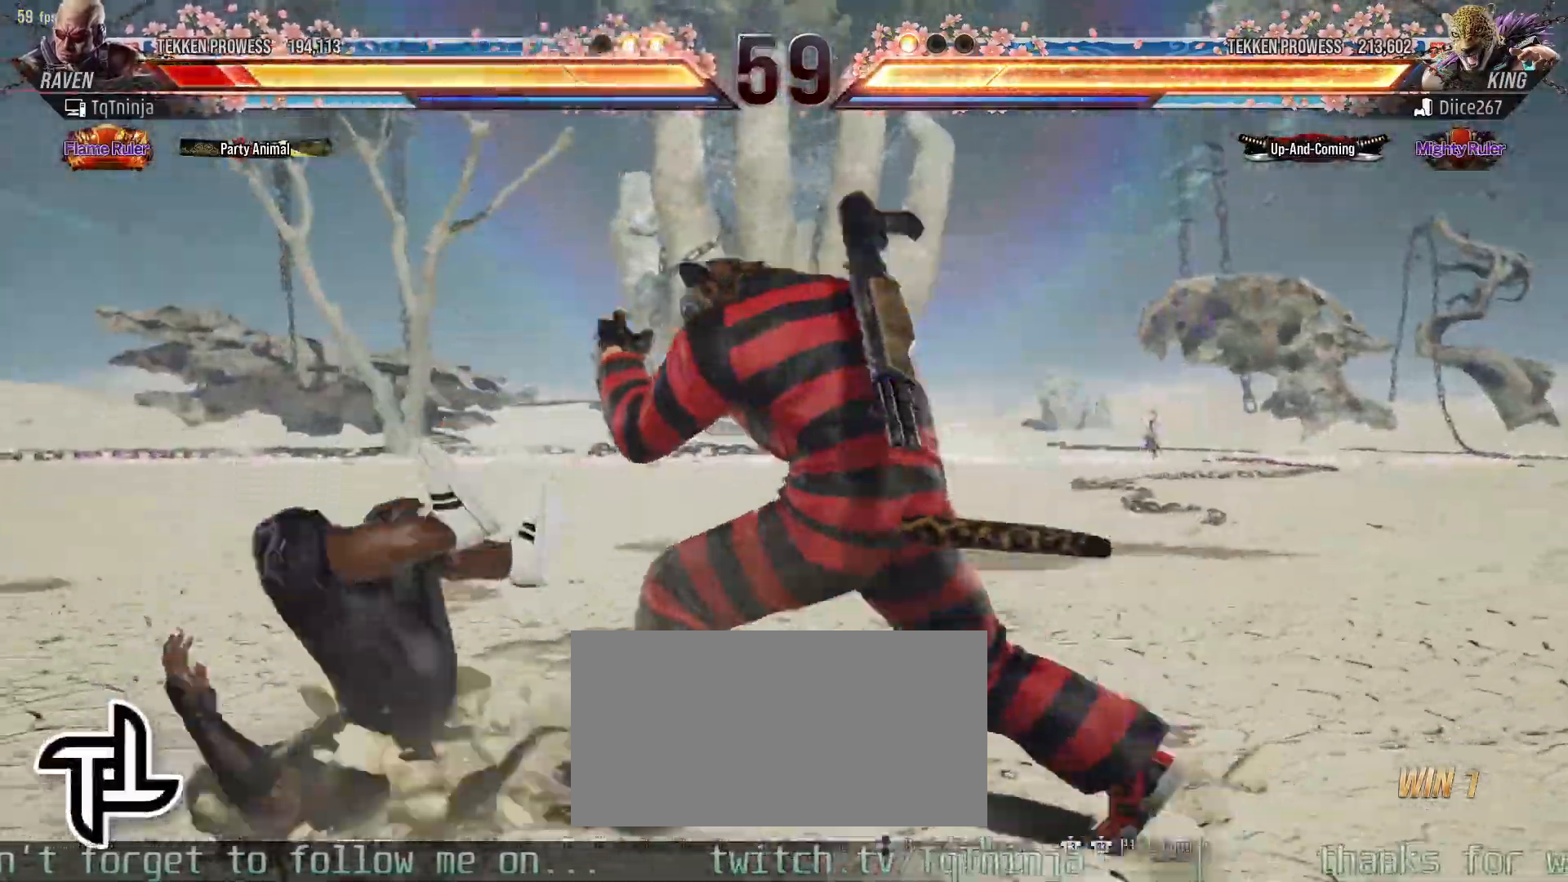
{"buttons": [], "left_stick": "center", "events": []}
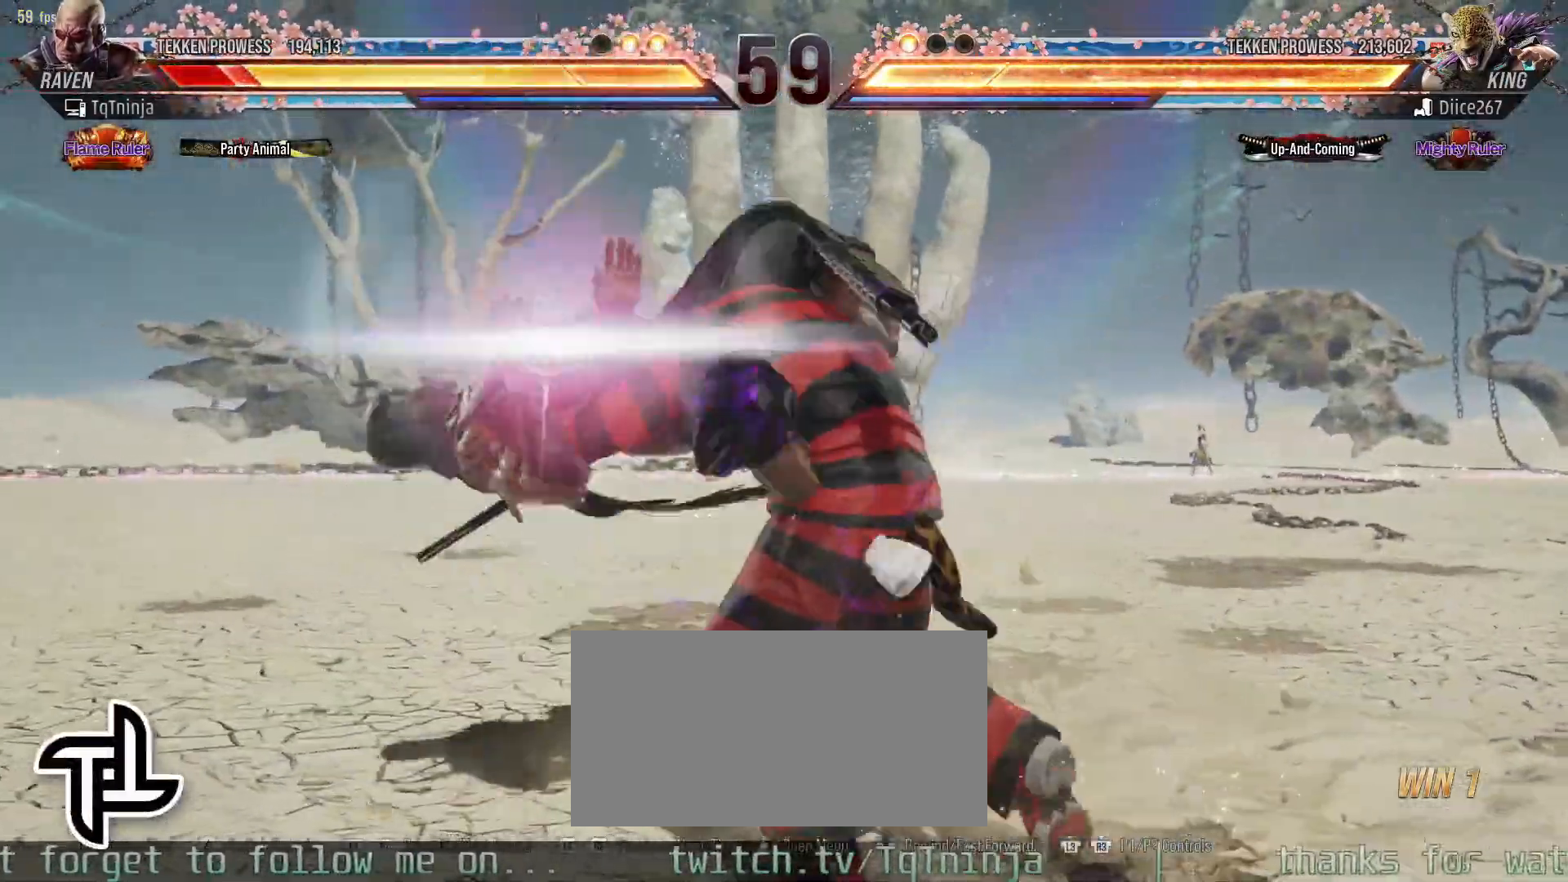
{"buttons": [], "left_stick": "center", "events": []}
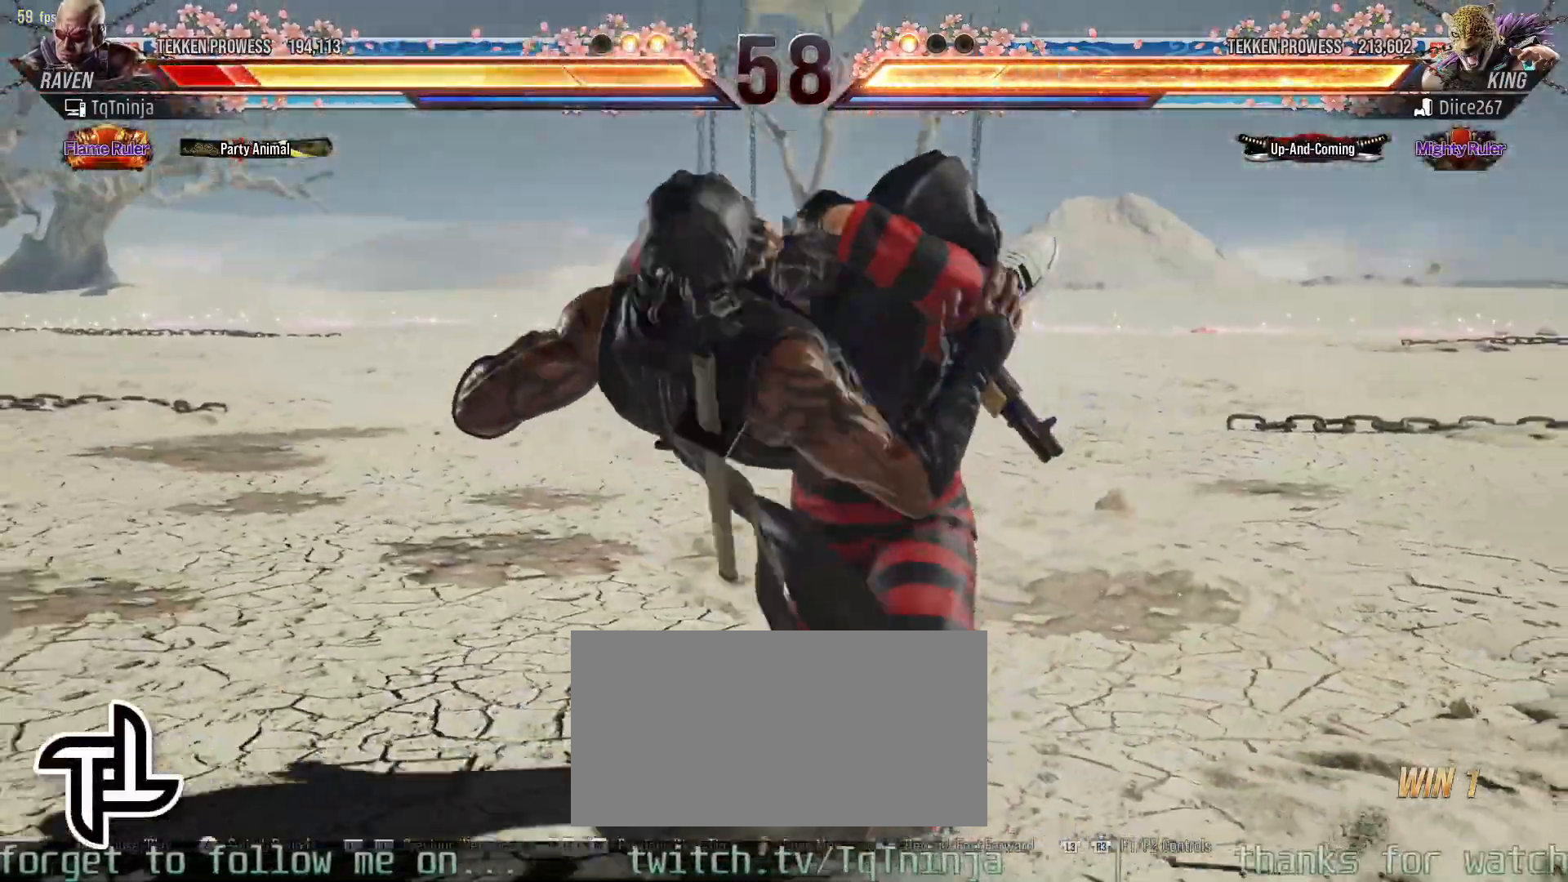
{"buttons": [], "left_stick": "center", "events": []}
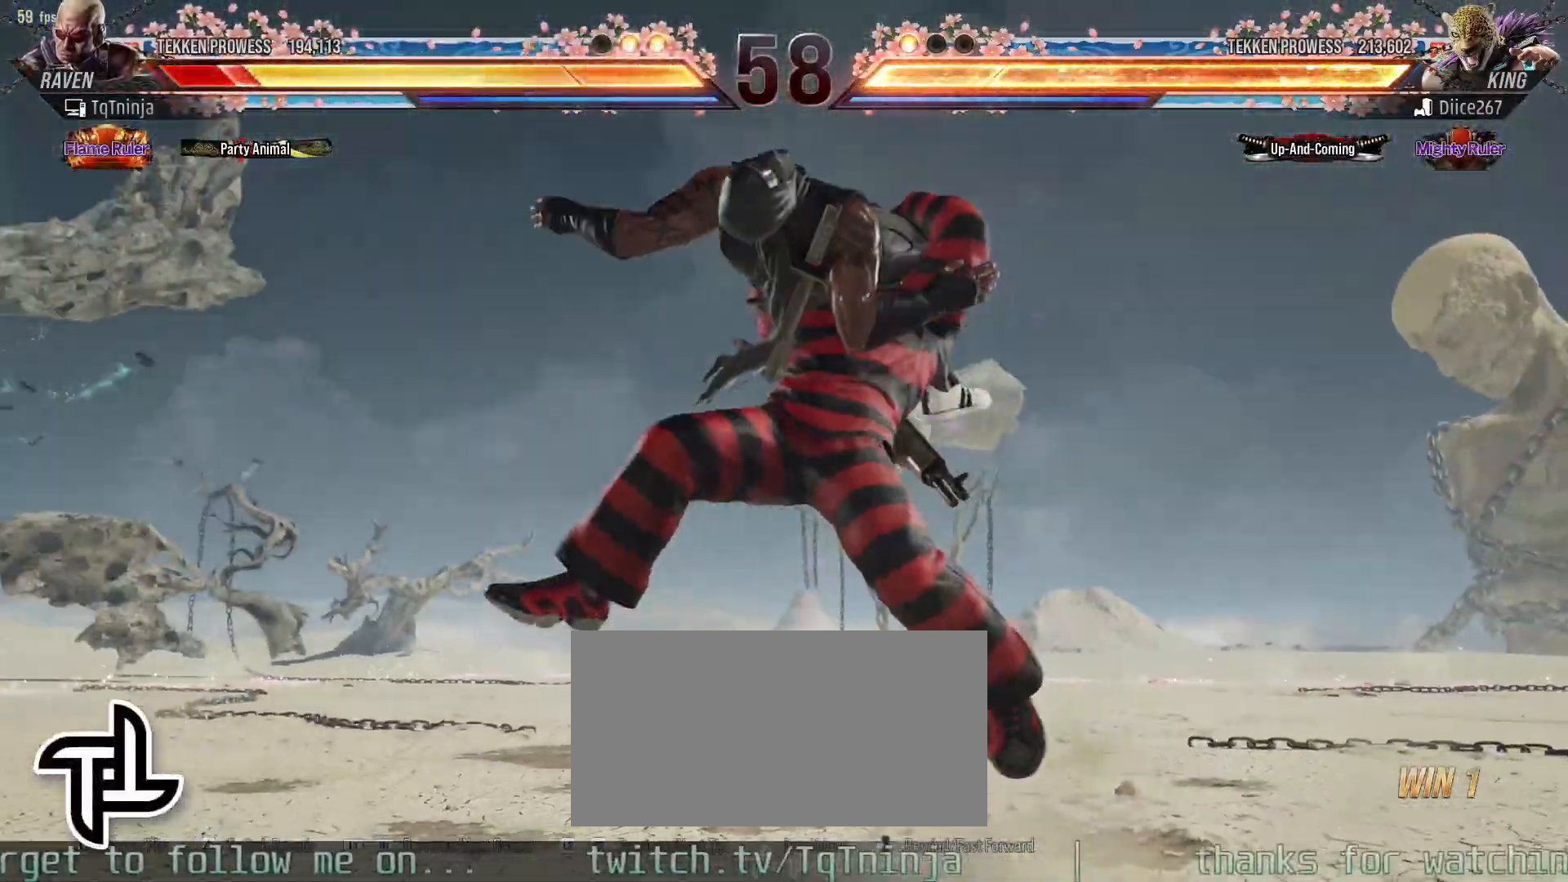
{"buttons": [], "left_stick": "center", "events": []}
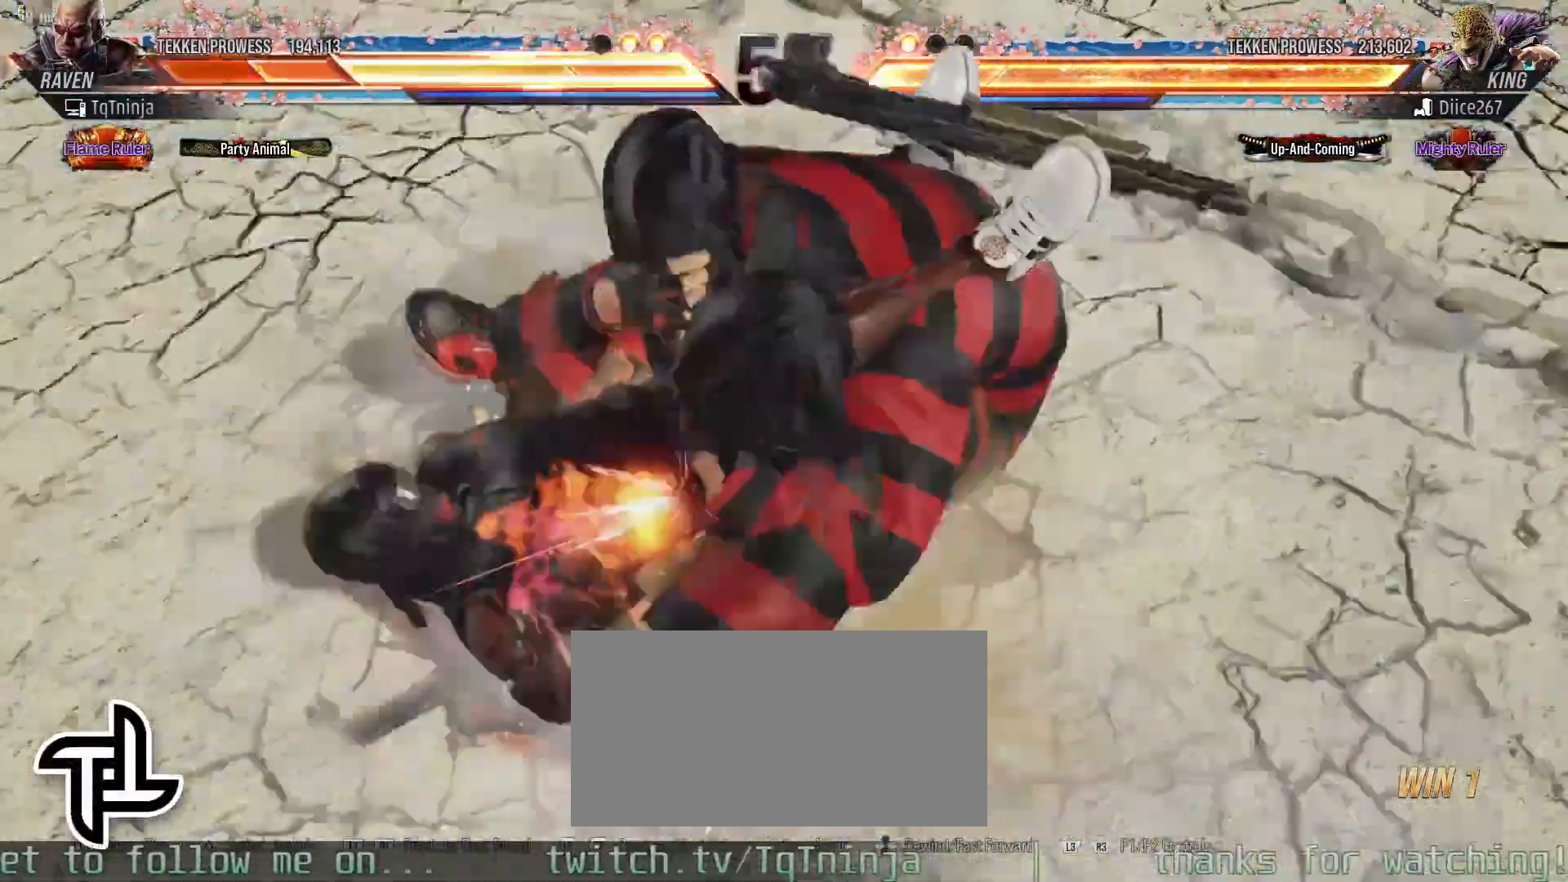
{"buttons": [], "left_stick": "center", "events": []}
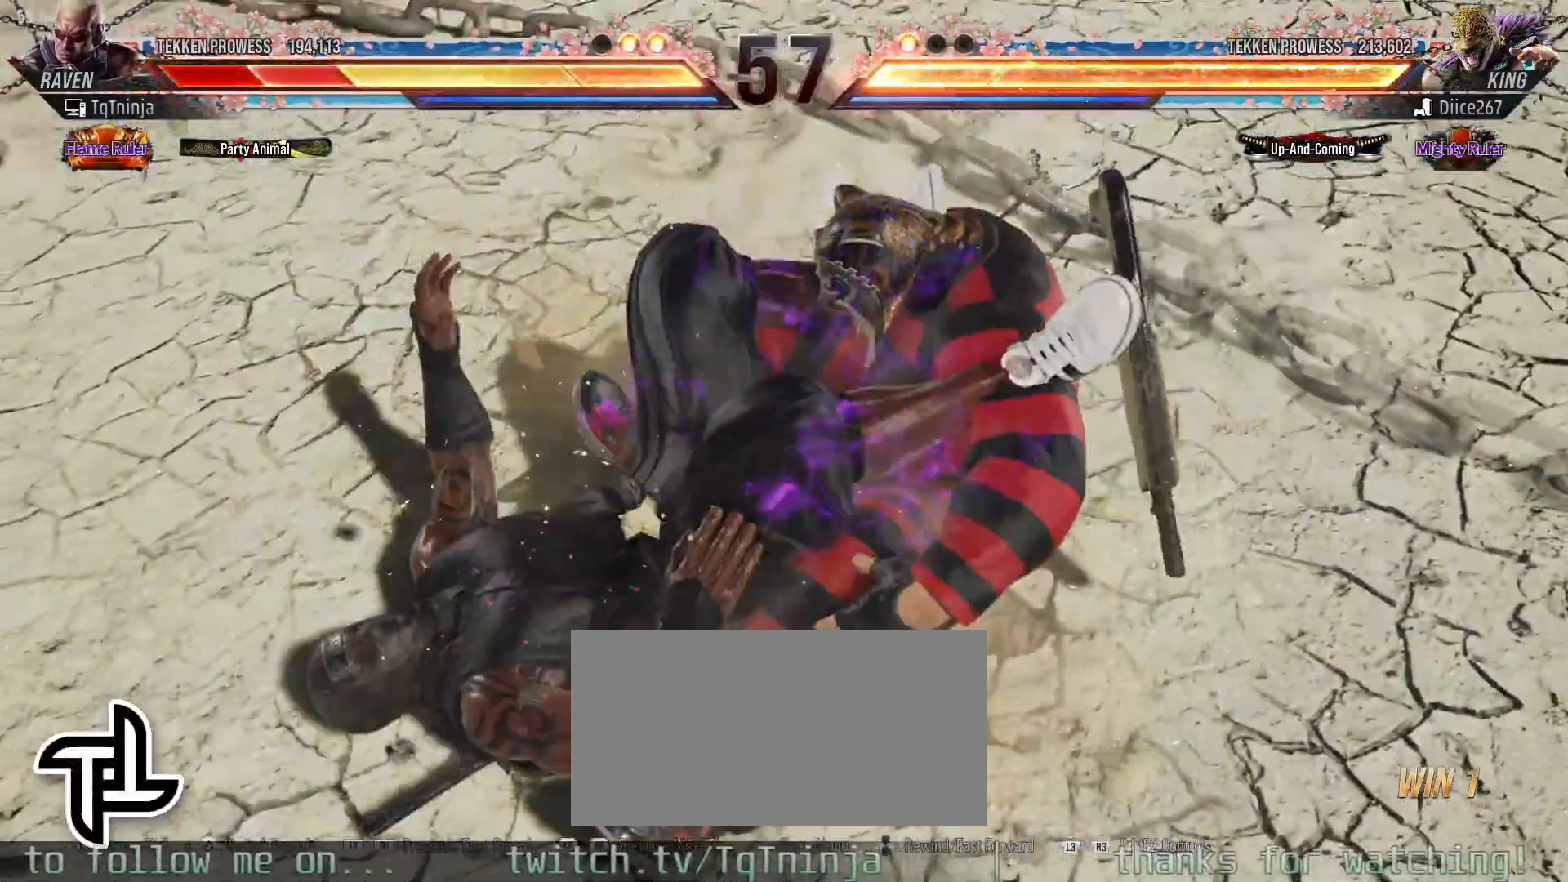
{"buttons": [], "left_stick": "center", "events": []}
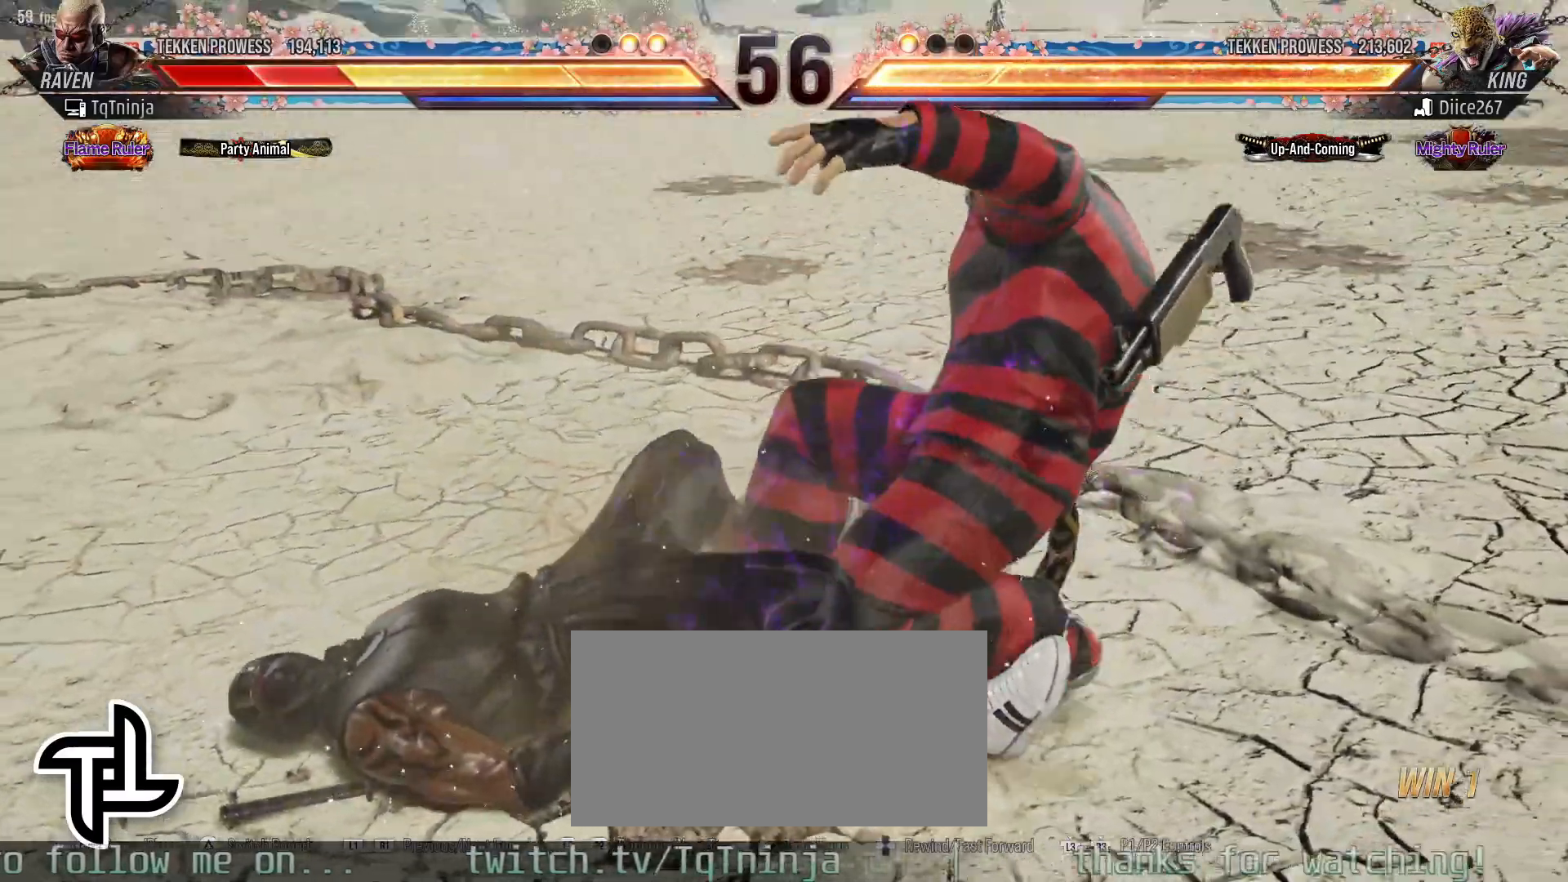
{"buttons": [], "left_stick": "down-left", "events": [[250, "left_stick", "up-left"], [417, "left_stick", "down-left"]]}
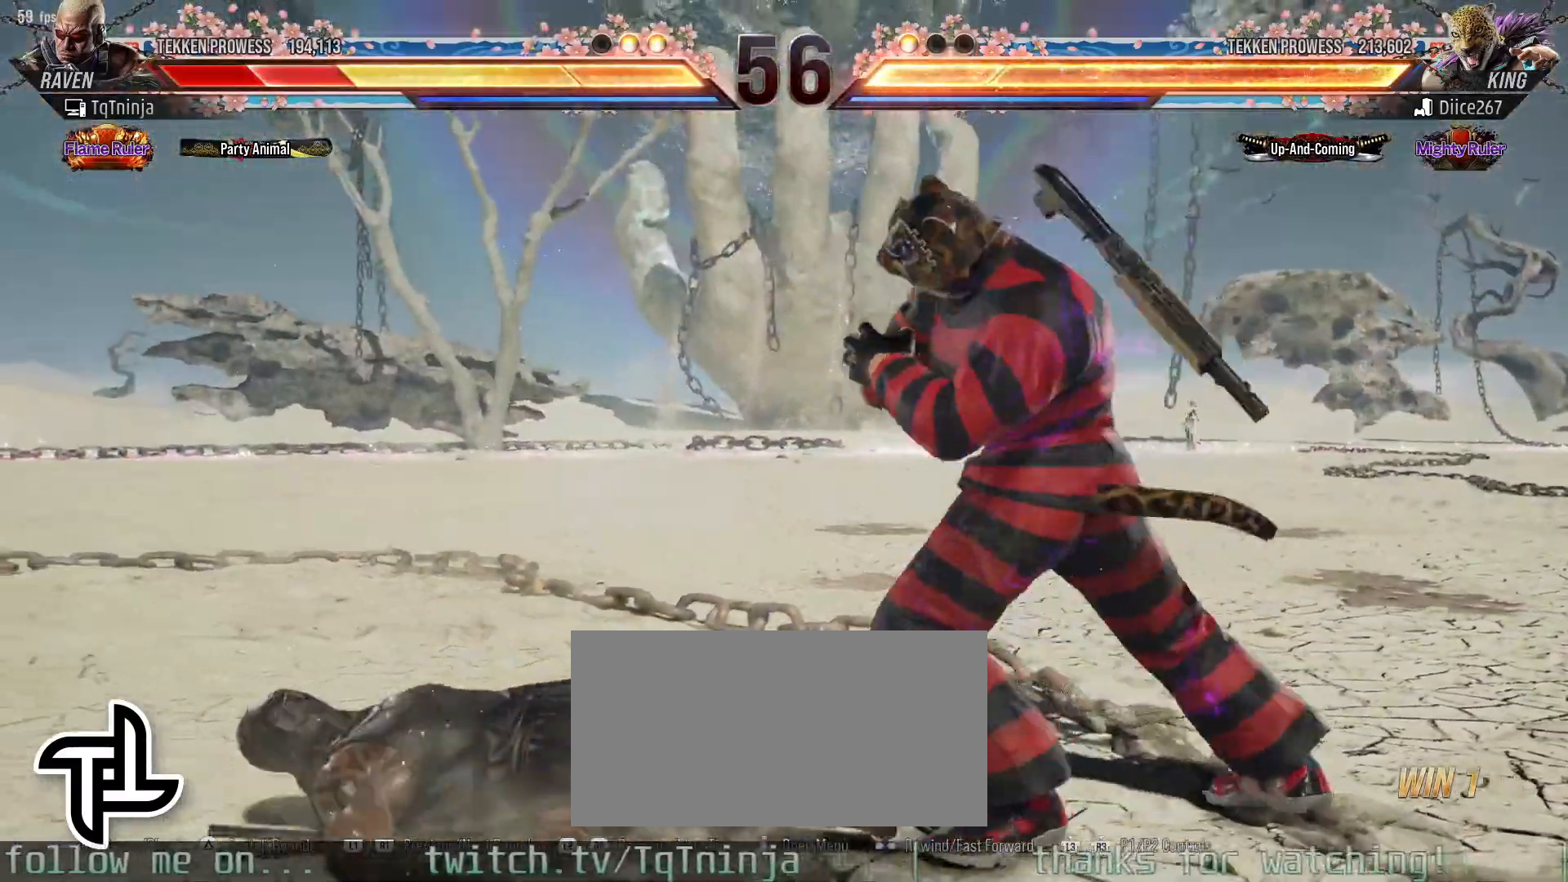
{"buttons": [], "left_stick": "center", "events": [[467, "left_stick", "center"]]}
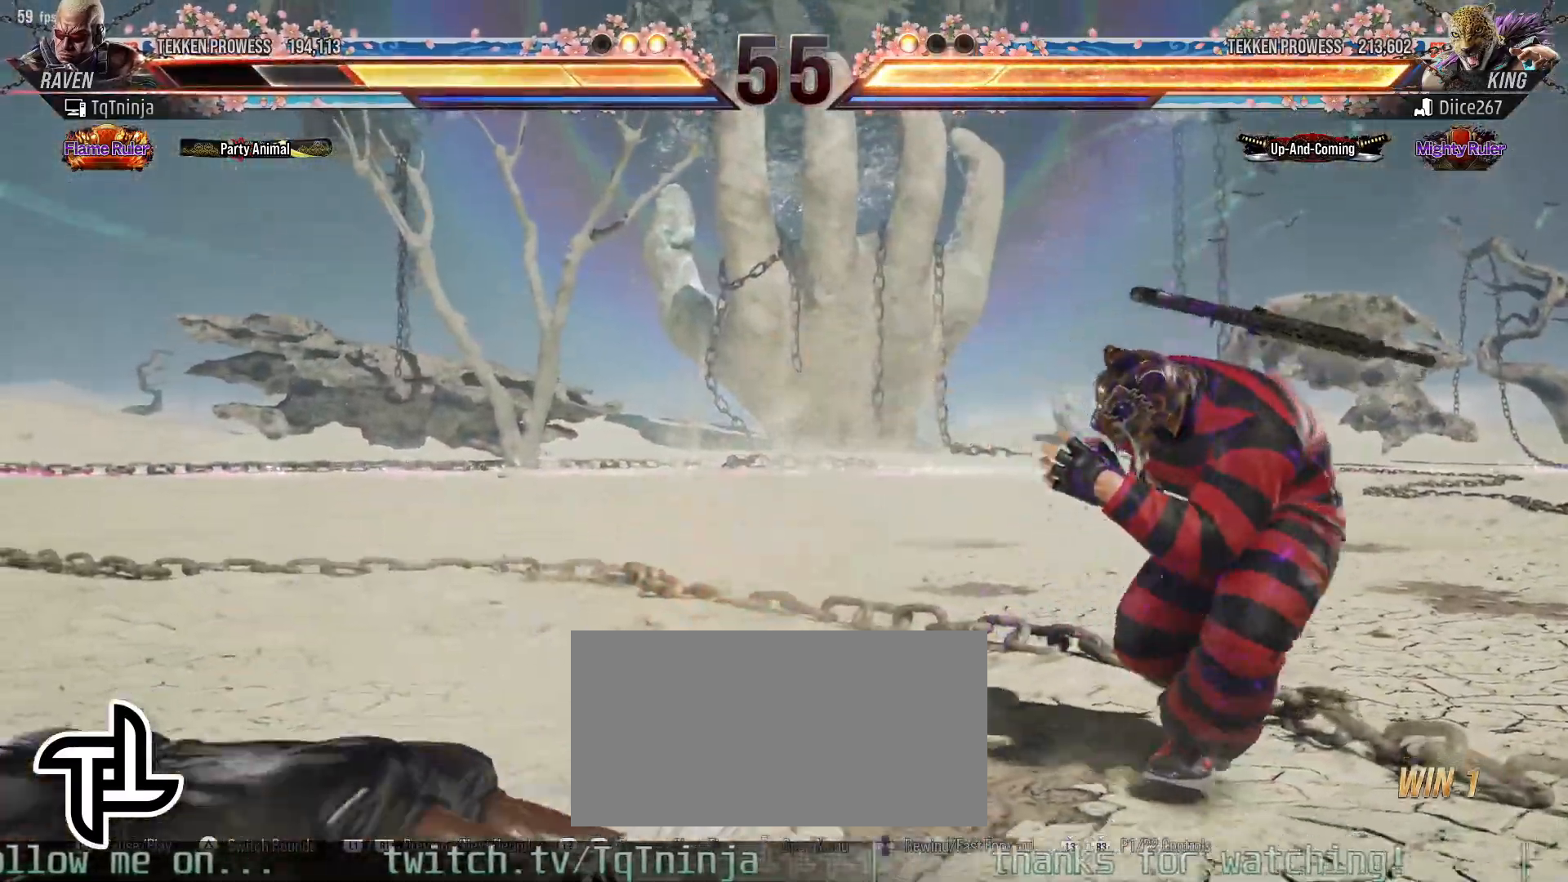
{"buttons": [], "left_stick": "center", "events": [[367, "left_stick", "right"], [500, "left_stick", "center"]]}
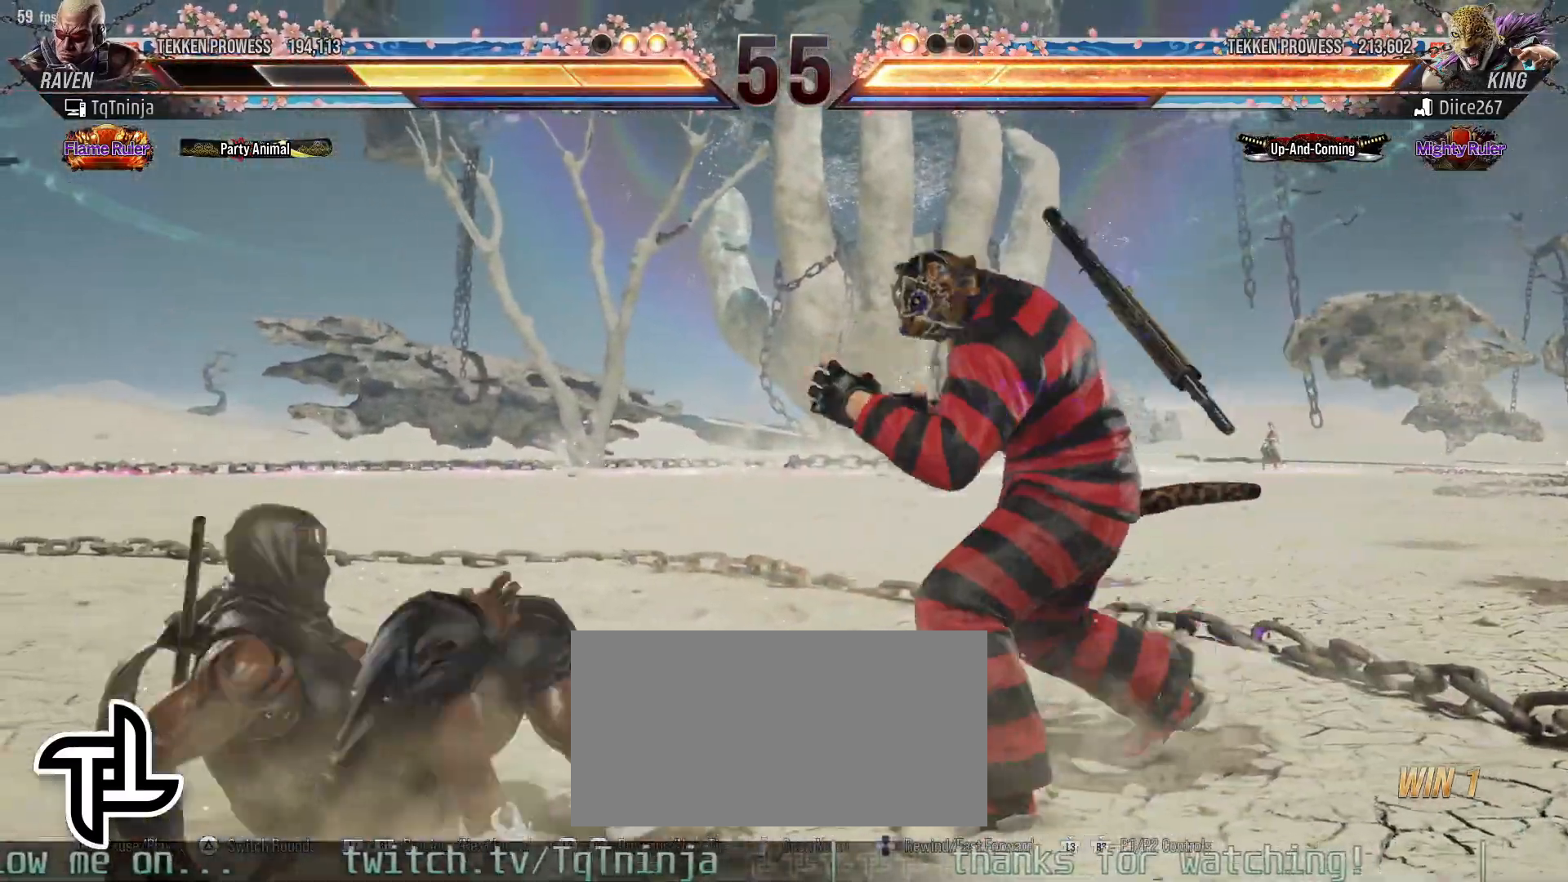
{"buttons": [], "left_stick": "center", "events": []}
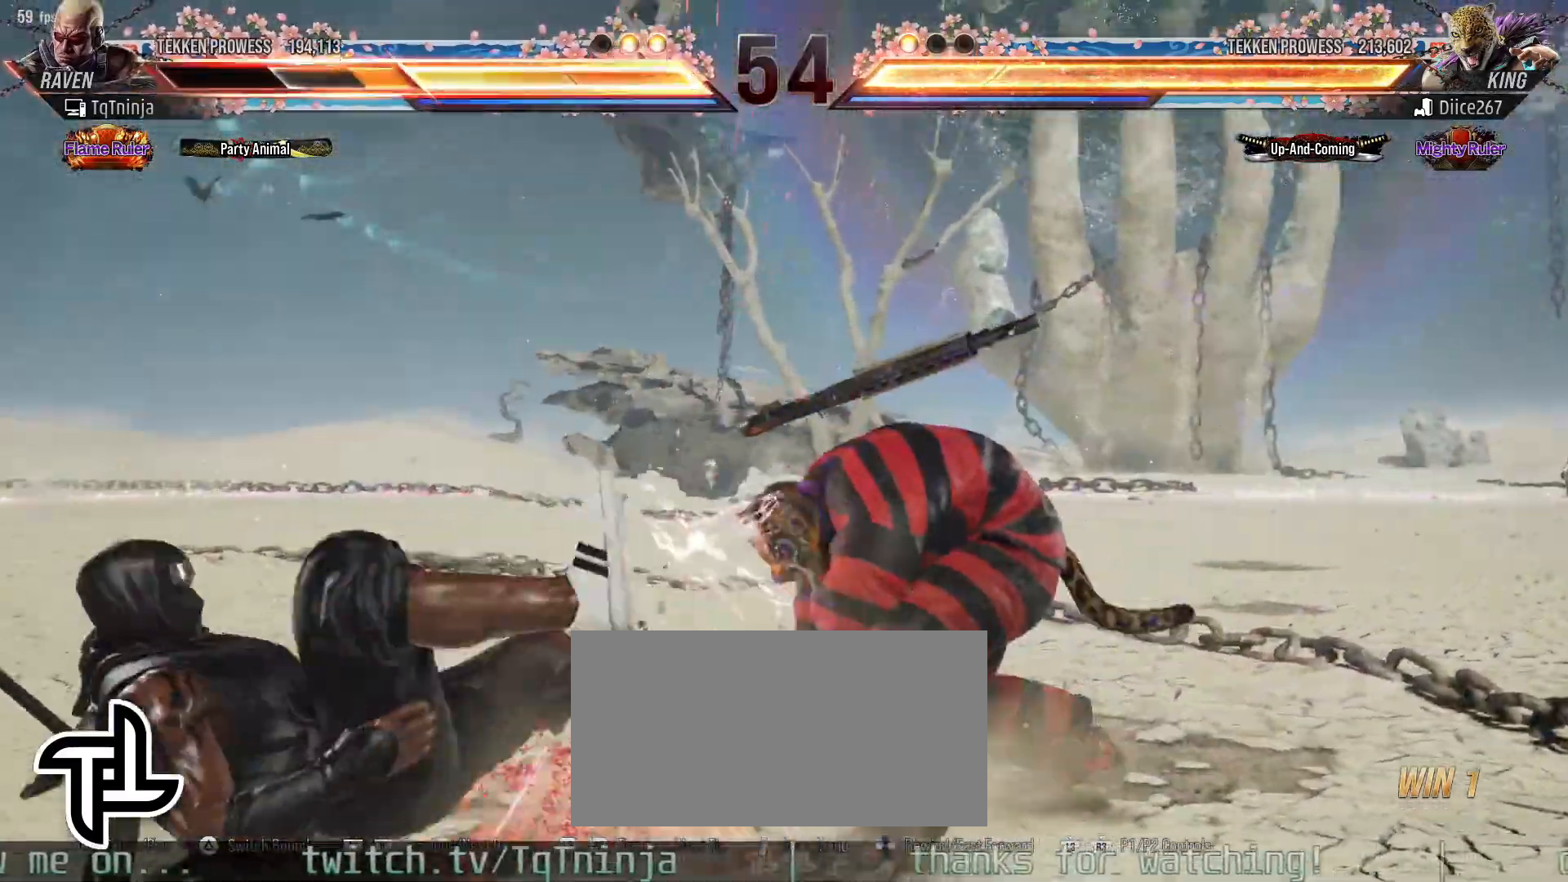
{"buttons": [], "left_stick": "left", "events": [[350, "left_stick", "left"]]}